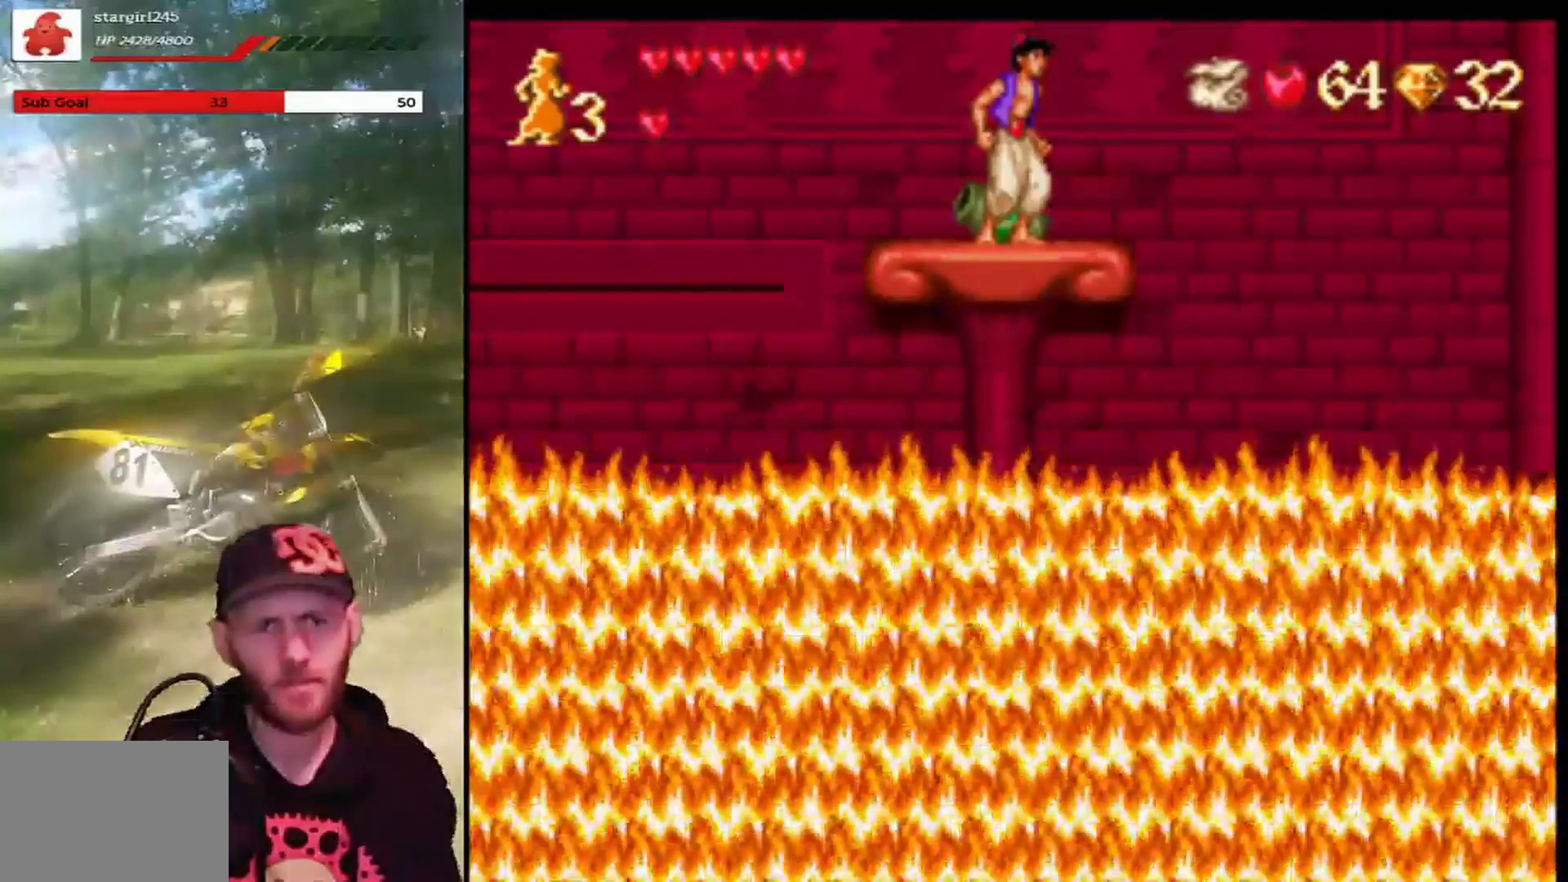
Gameplay with a controller (PlayStation layout); each line is a JSON object with the inputs held at the frame after it. "events" lists button and stick changes between this image and that frame as [ms after this image, input, new state], when the widget could be followed in between. Not read: right_stick.
{"buttons": ["DPAD_RIGHT"], "left_stick": "center", "events": [[434, "DPAD_RIGHT", "down"]]}
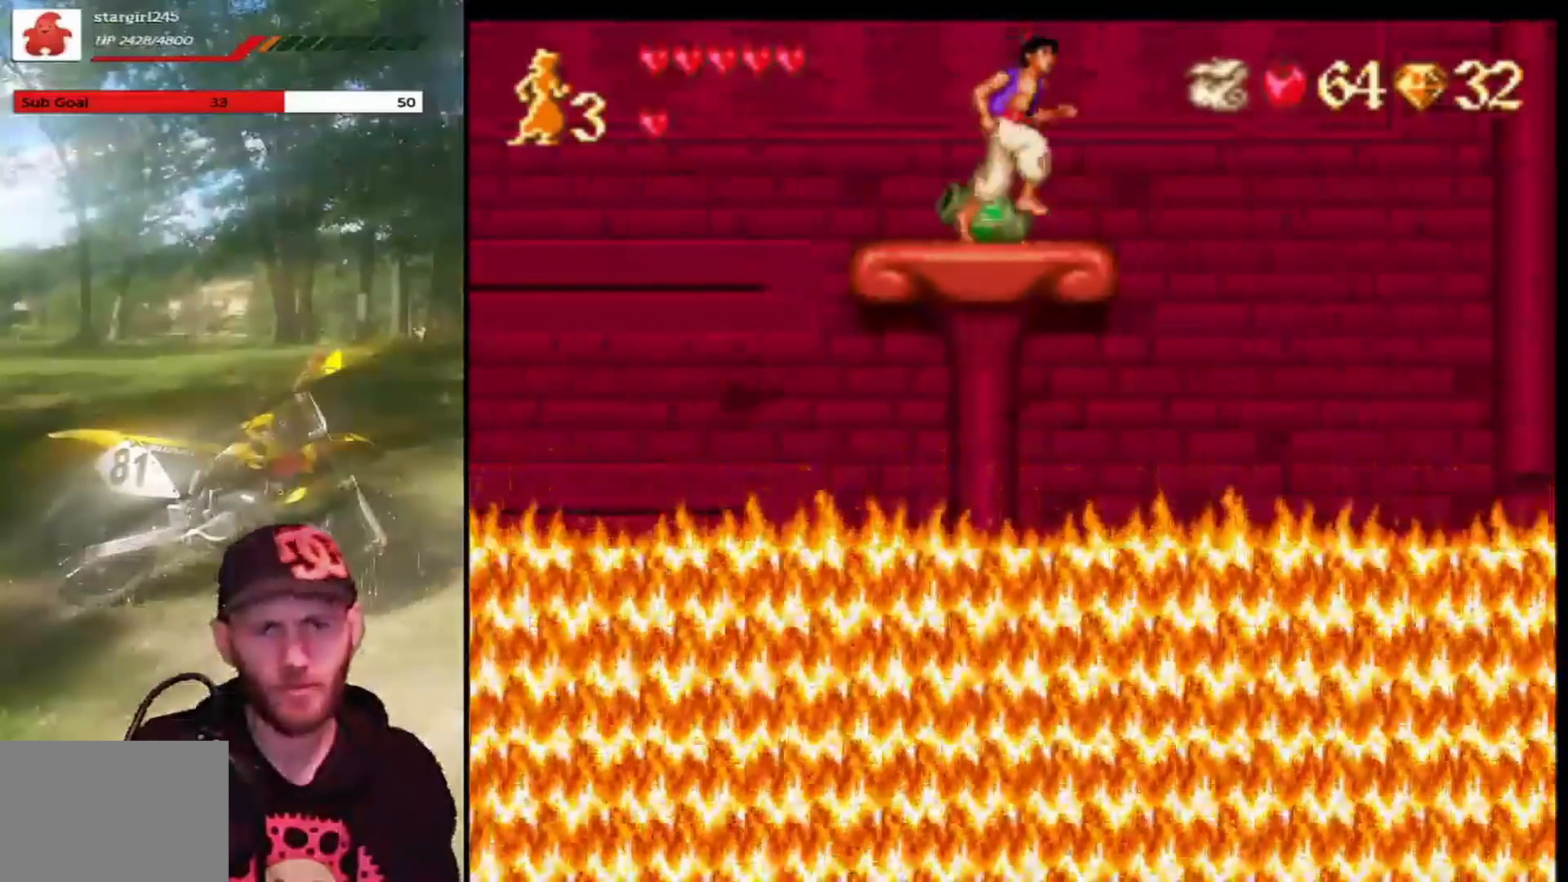
{"buttons": ["CROSS", "R1", "DPAD_RIGHT"], "left_stick": "center", "events": [[101, "CROSS", "down"], [401, "R1", "down"]]}
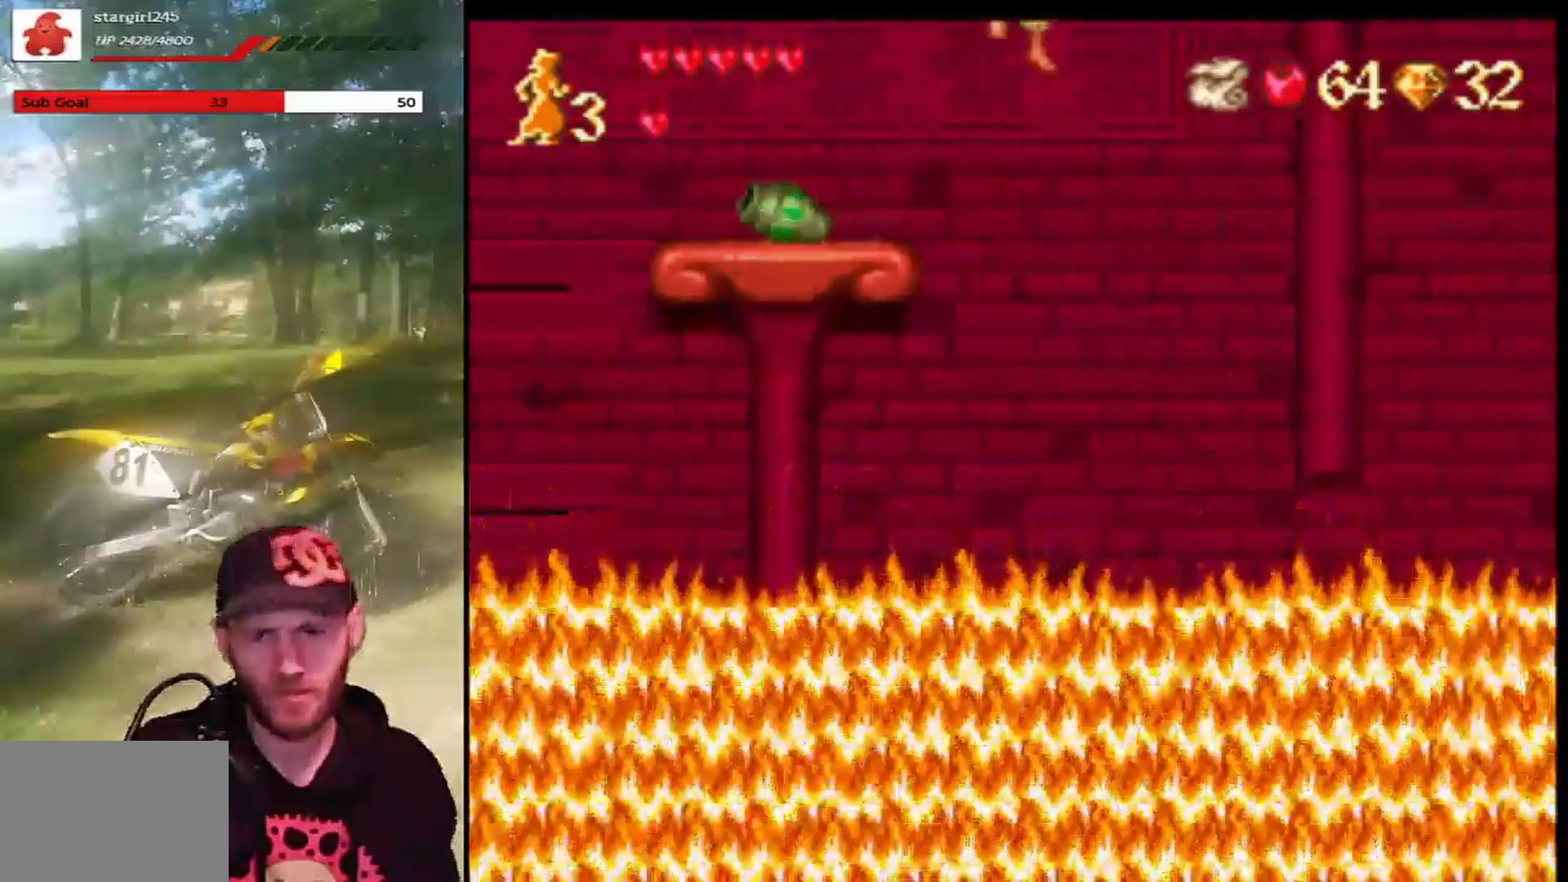
{"buttons": ["CROSS", "R1", "DPAD_RIGHT"], "left_stick": "center", "events": []}
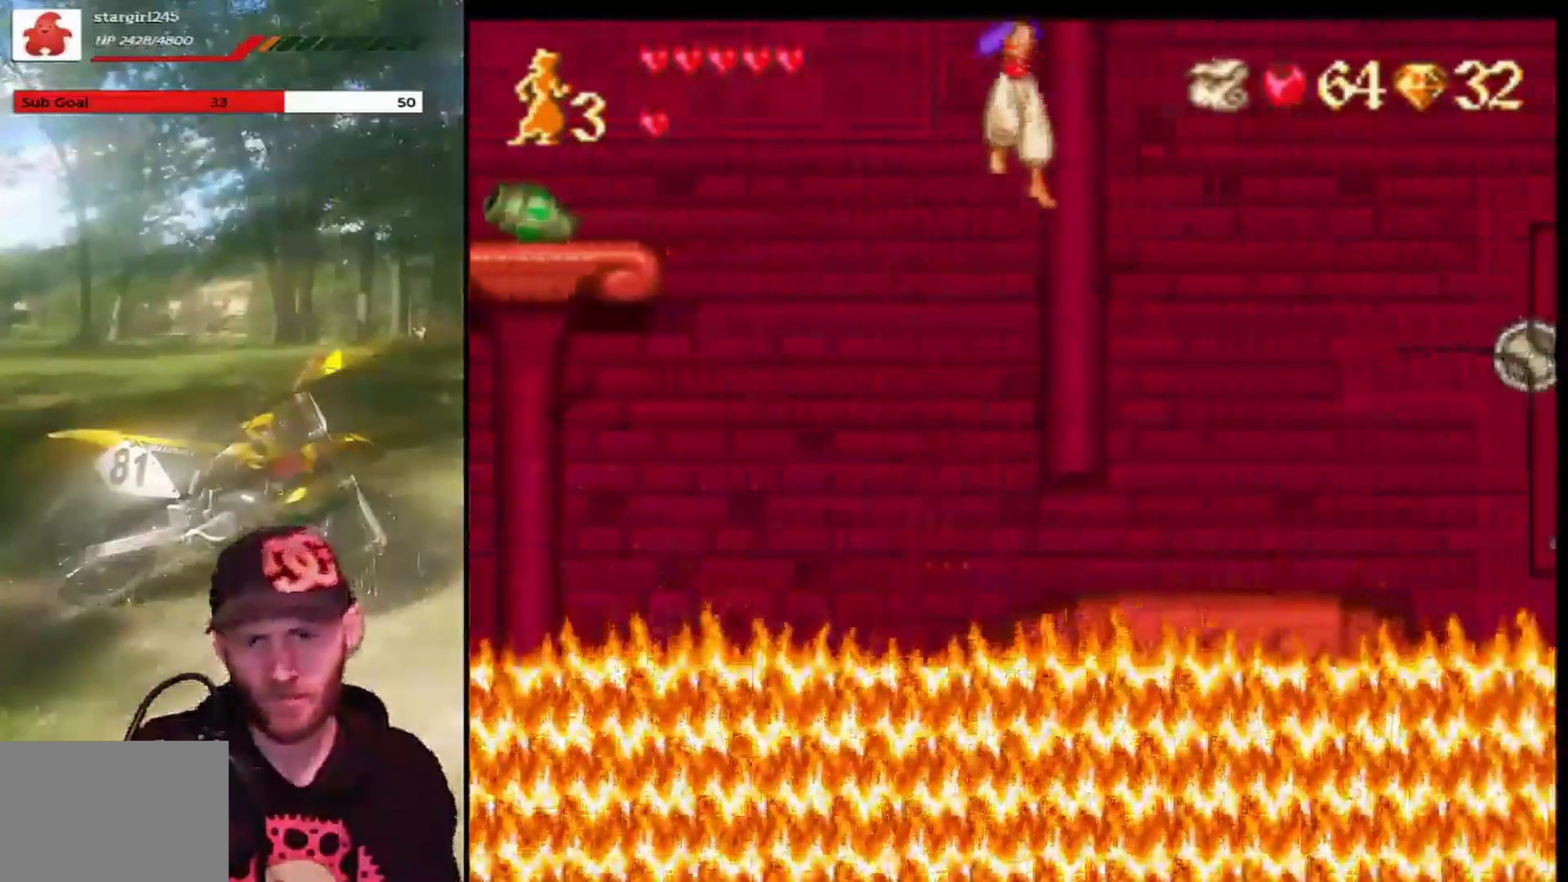
{"buttons": ["DPAD_LEFT"], "left_stick": "center", "events": [[334, "DPAD_RIGHT", "up"], [401, "DPAD_LEFT", "down"], [401, "R1", "up"], [434, "CROSS", "up"]]}
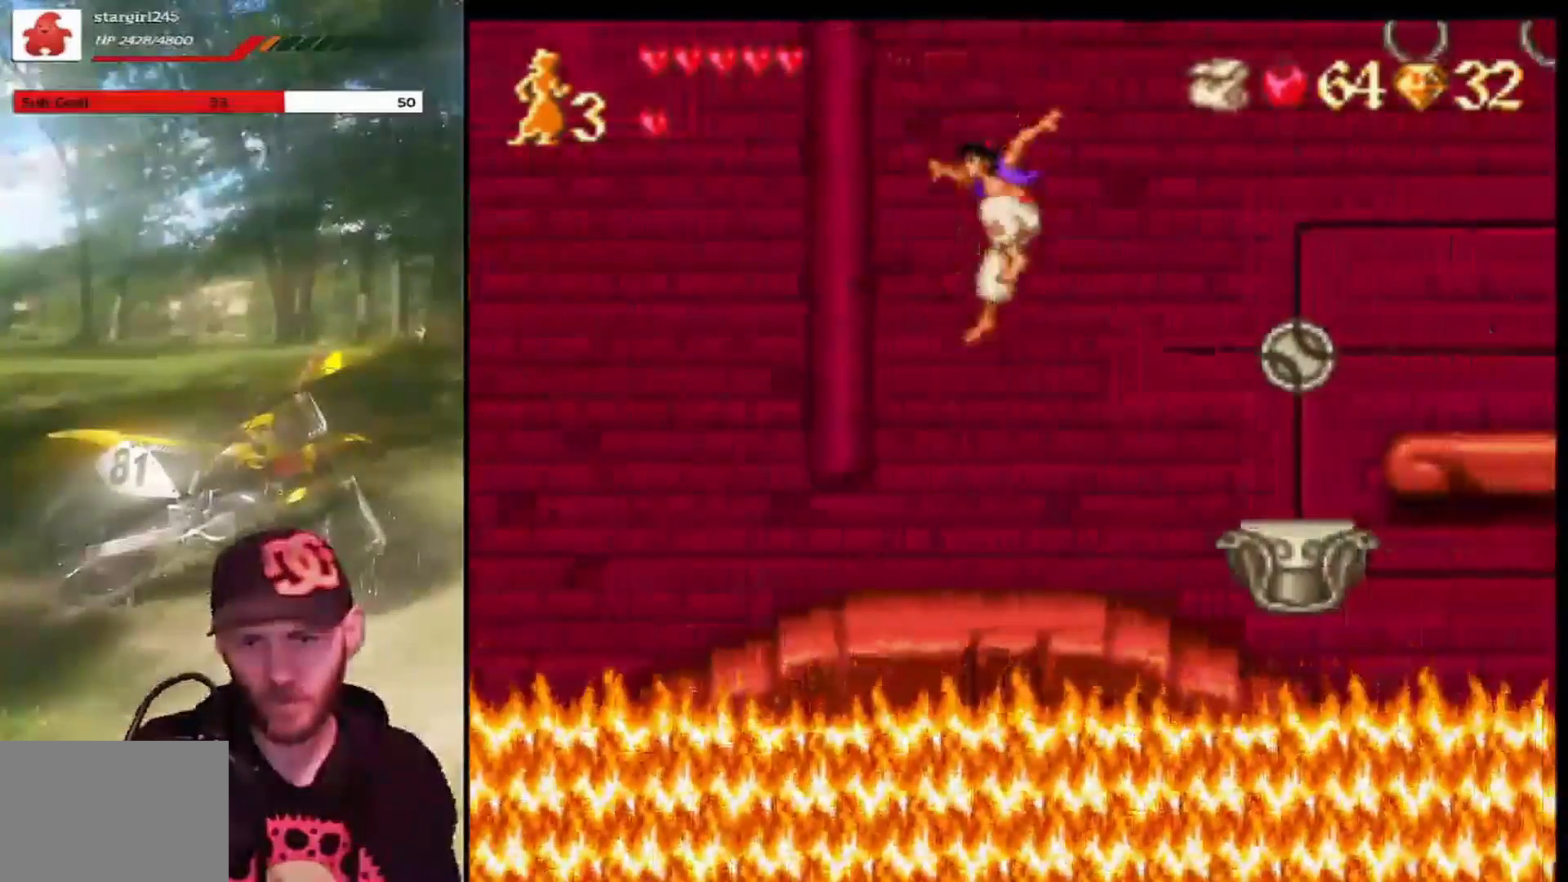
{"buttons": ["CROSS", "DPAD_RIGHT"], "left_stick": "center"}
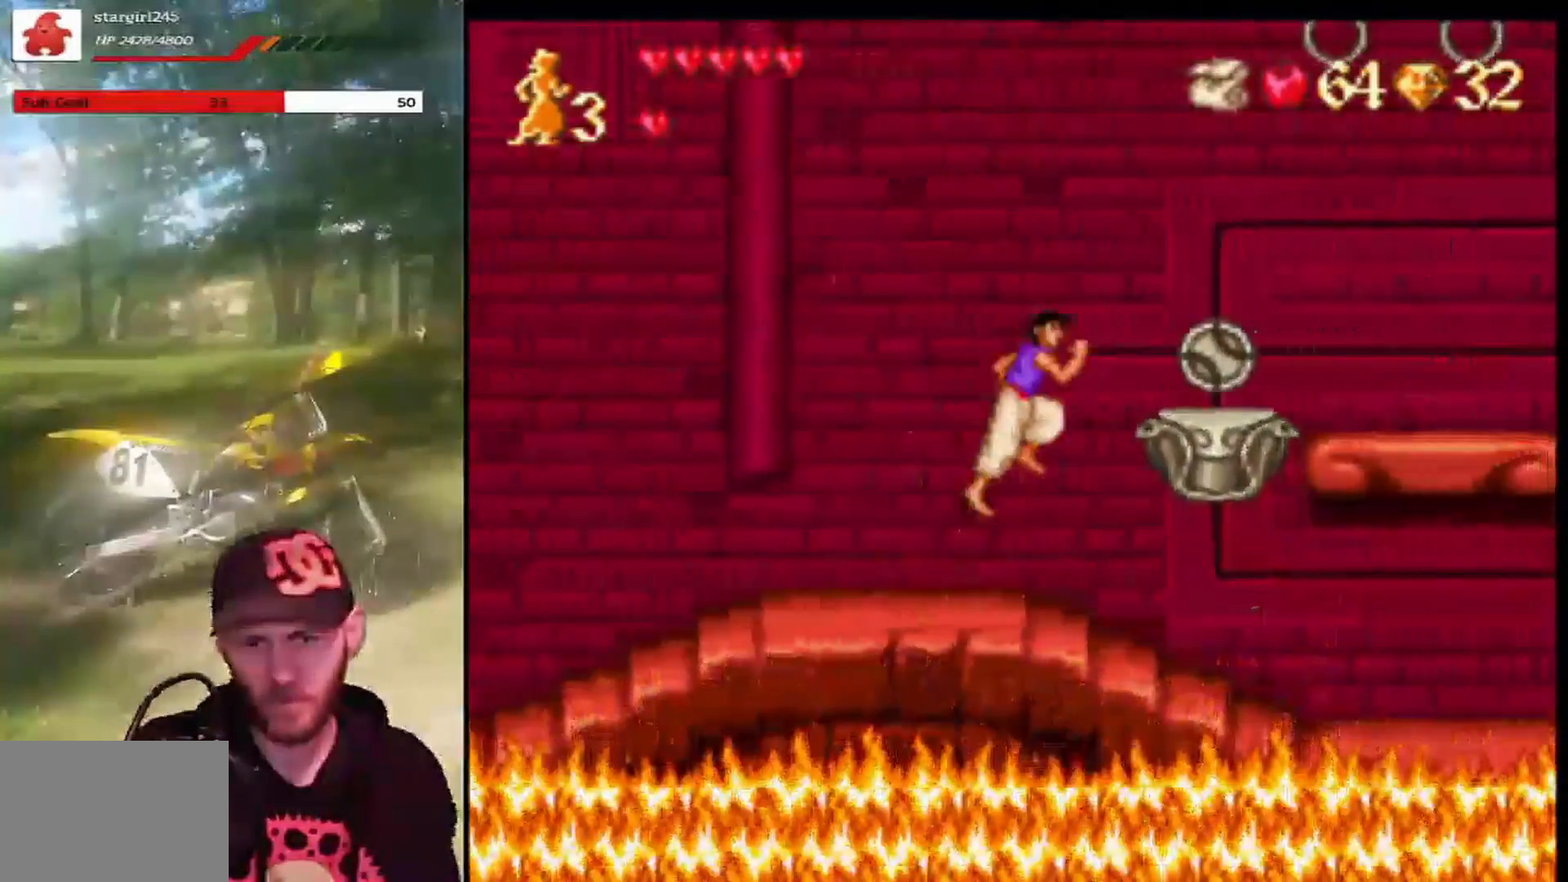
{"buttons": ["CROSS", "R1", "DPAD_RIGHT"], "left_stick": "center", "events": [[67, "R1", "down"]]}
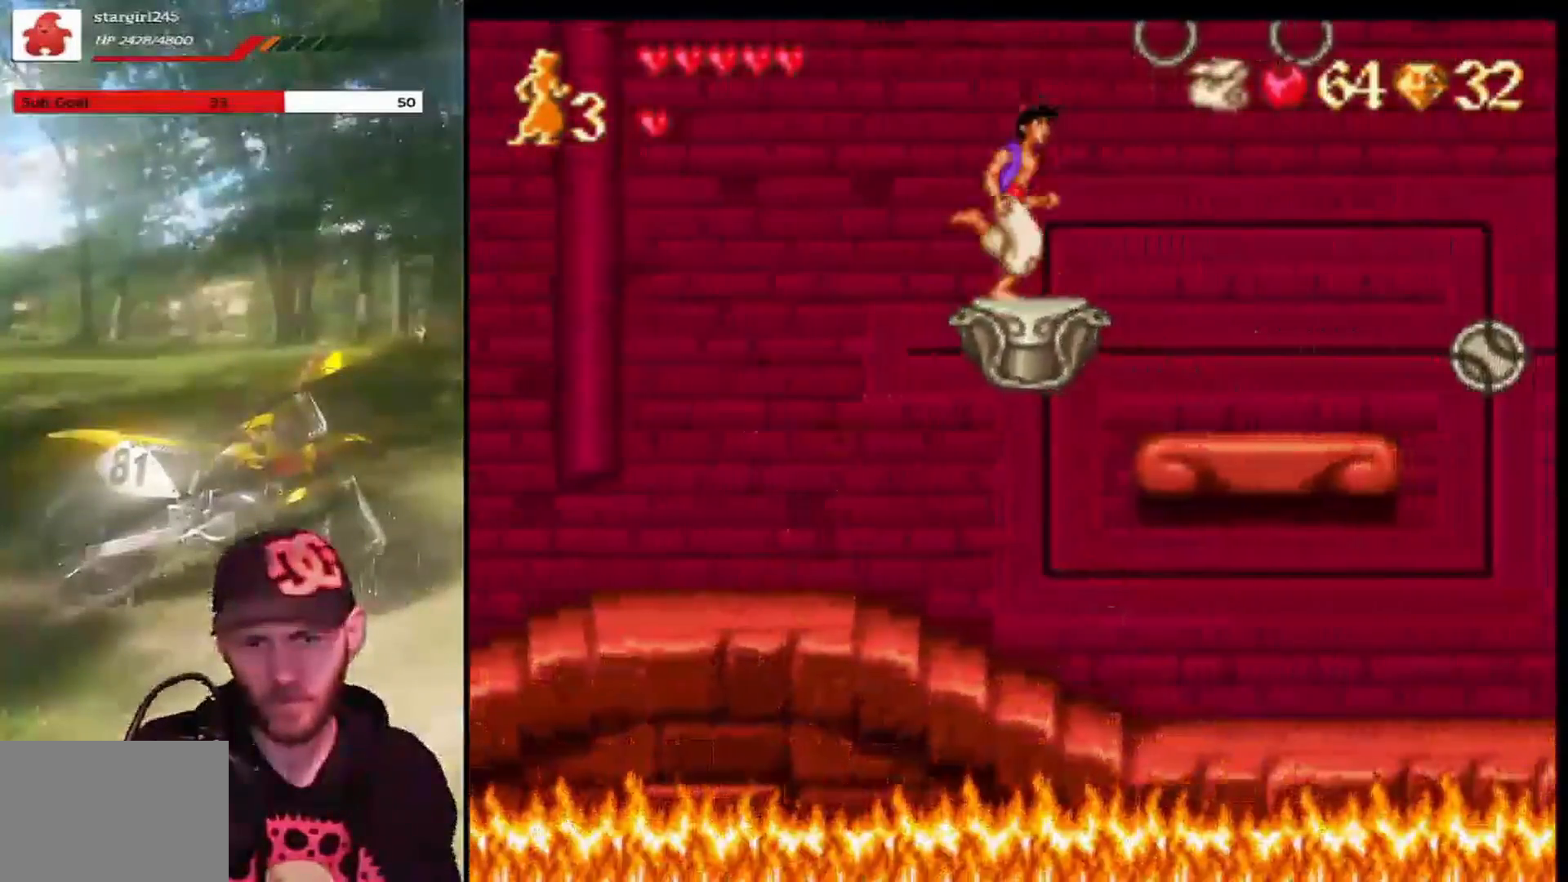
{"buttons": ["DPAD_RIGHT"], "left_stick": "center", "events": [[500, "CROSS", "up"], [500, "R1", "up"]]}
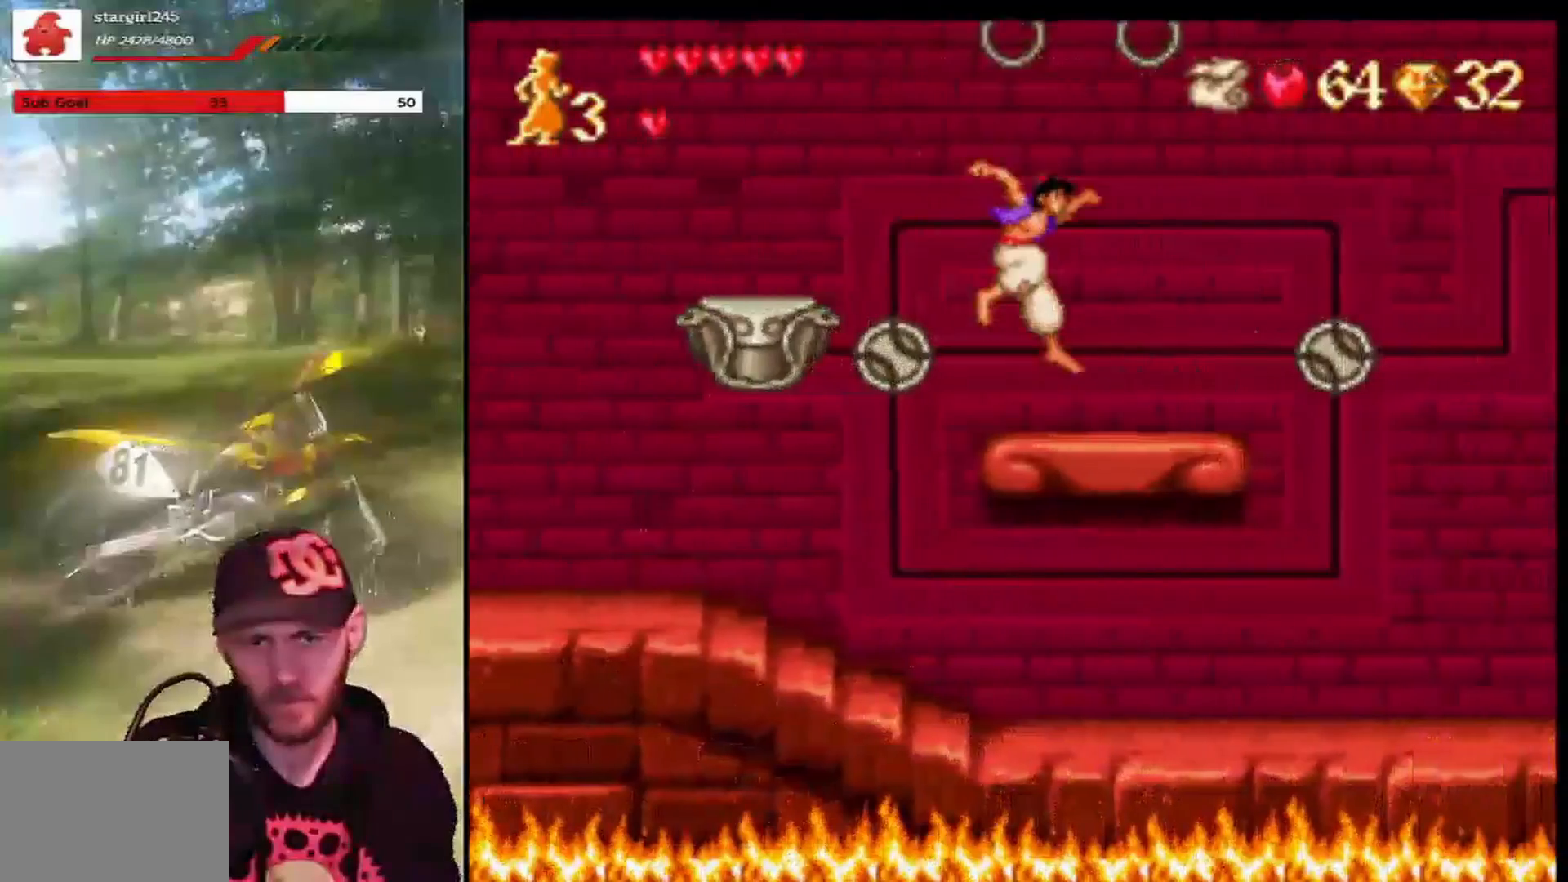
{"buttons": ["CROSS", "DPAD_RIGHT"], "left_stick": "center", "events": [[234, "CROSS", "down"]]}
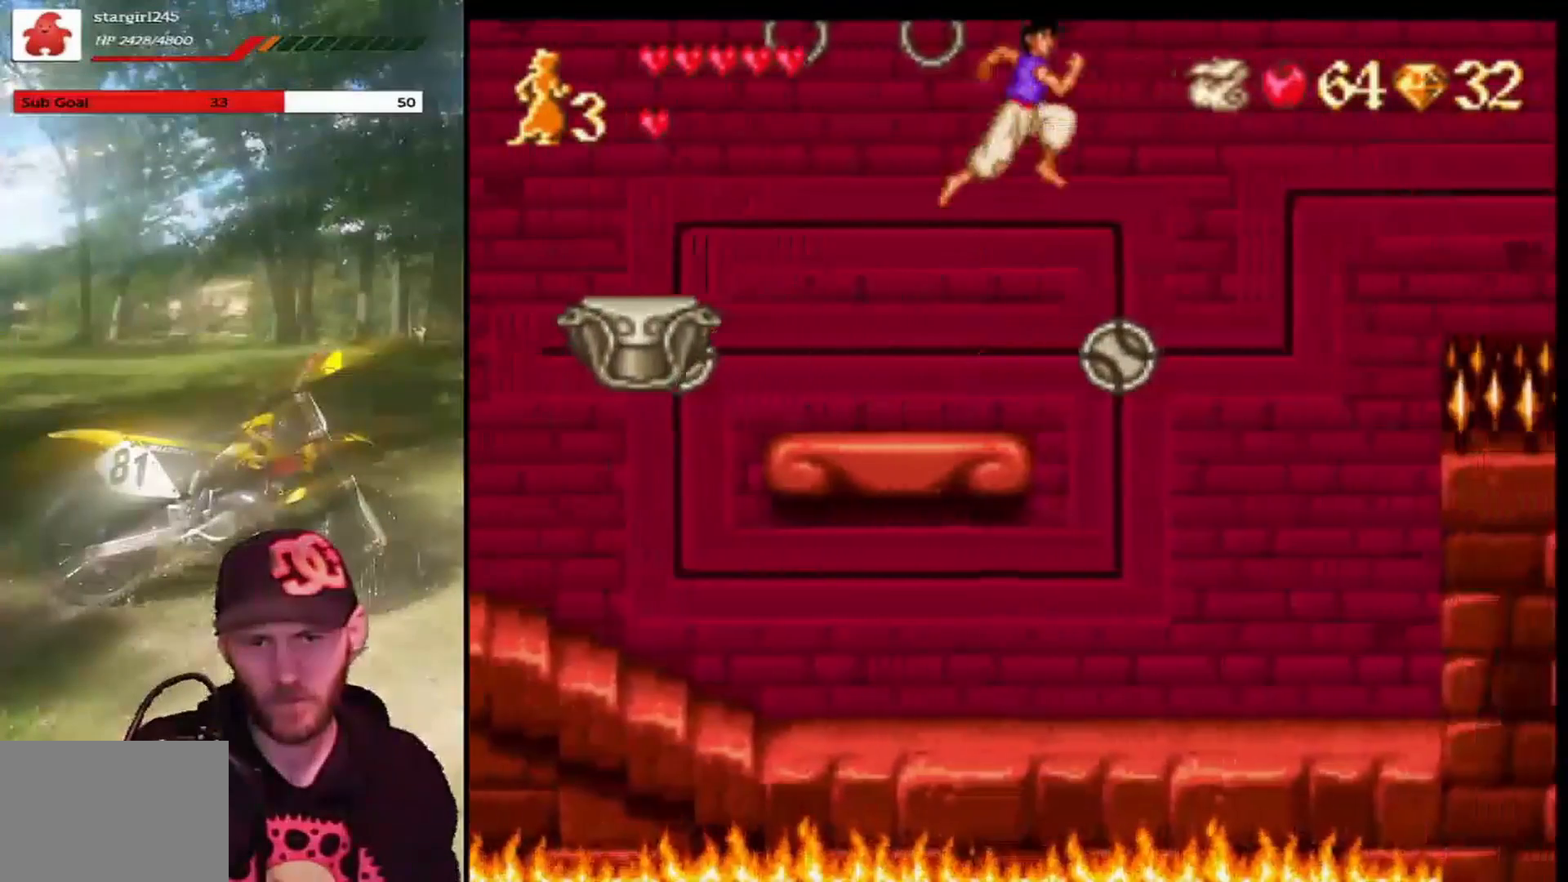
{"buttons": ["CROSS", "R1", "DPAD_UP"], "left_stick": "center", "events": [[67, "R1", "down"], [467, "DPAD_UP", "down"], [500, "DPAD_RIGHT", "up"]]}
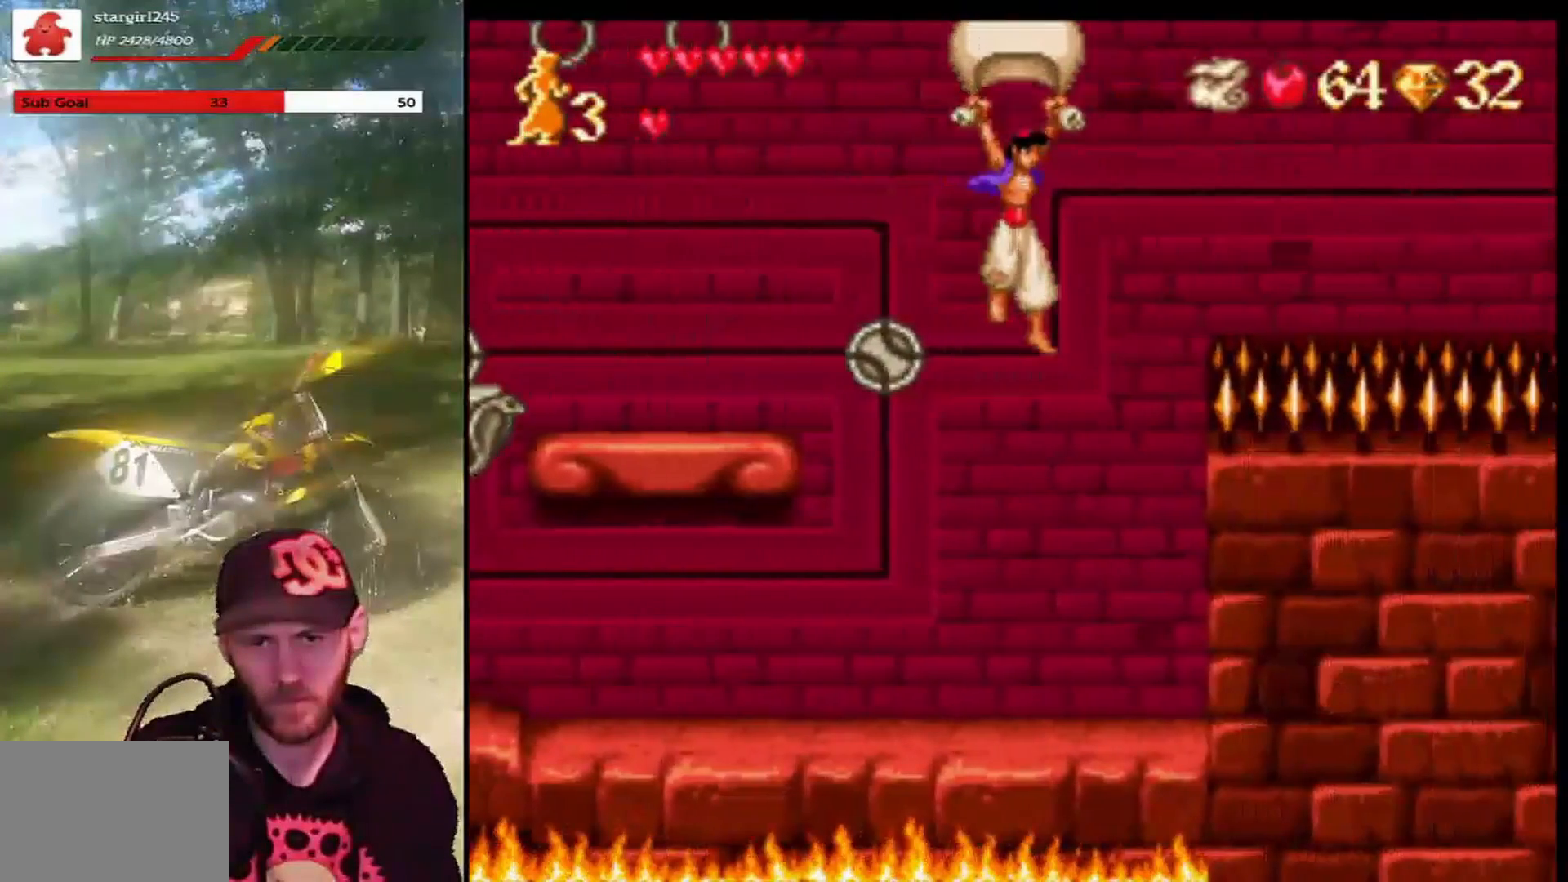
{"buttons": ["CROSS", "R1", "DPAD_UP", "DPAD_LEFT"], "left_stick": "center", "events": [[34, "DPAD_LEFT", "down"]]}
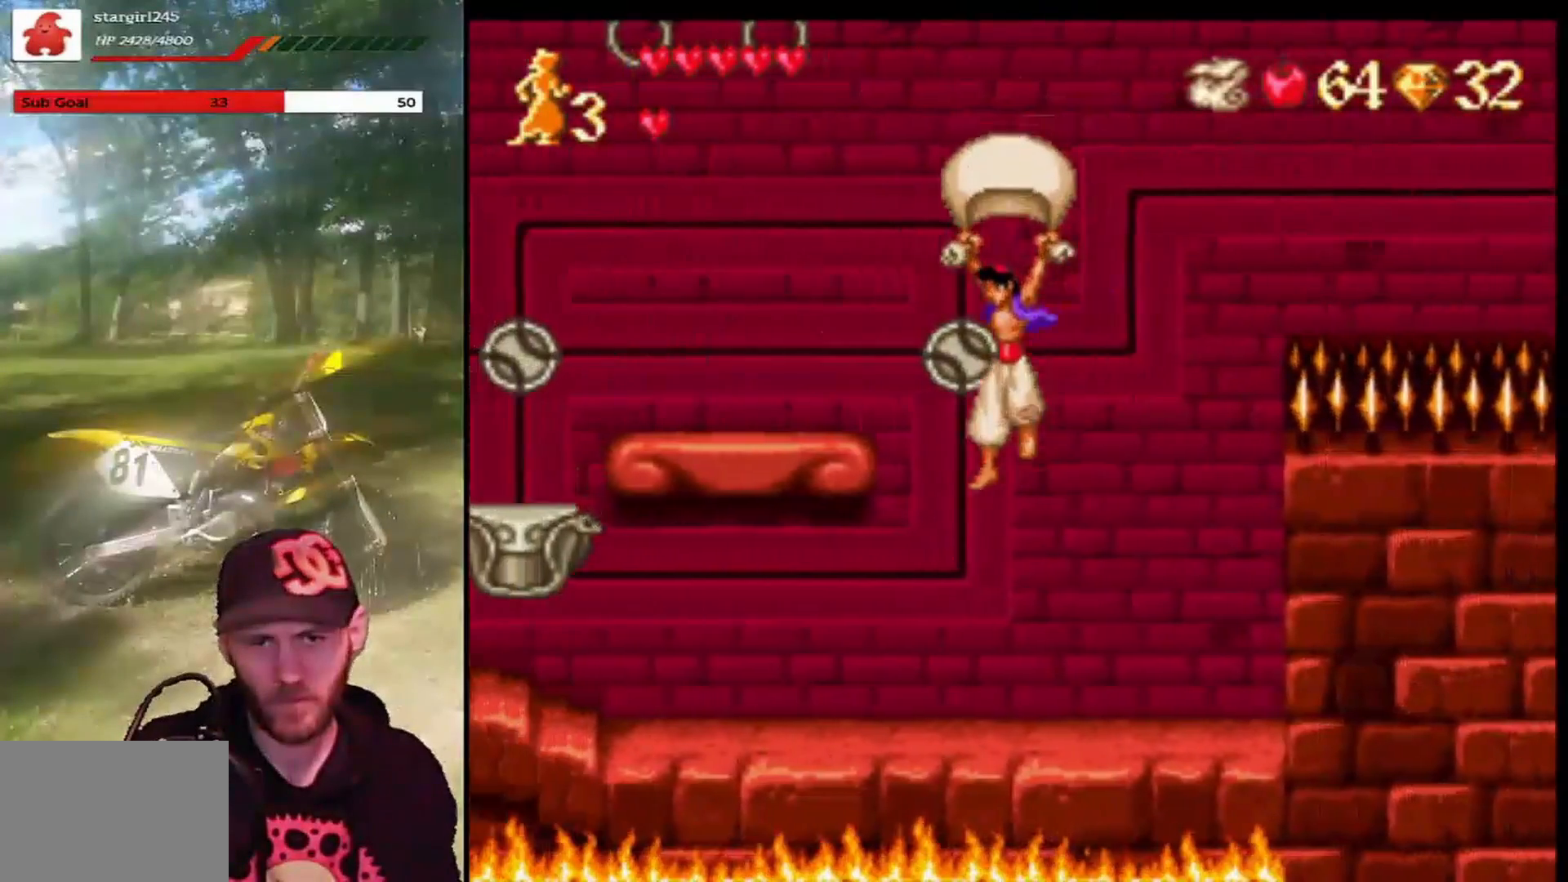
{"buttons": ["DPAD_UP"], "left_stick": "center", "events": [[367, "DPAD_LEFT", "up"], [367, "R1", "up"], [400, "CROSS", "up"]]}
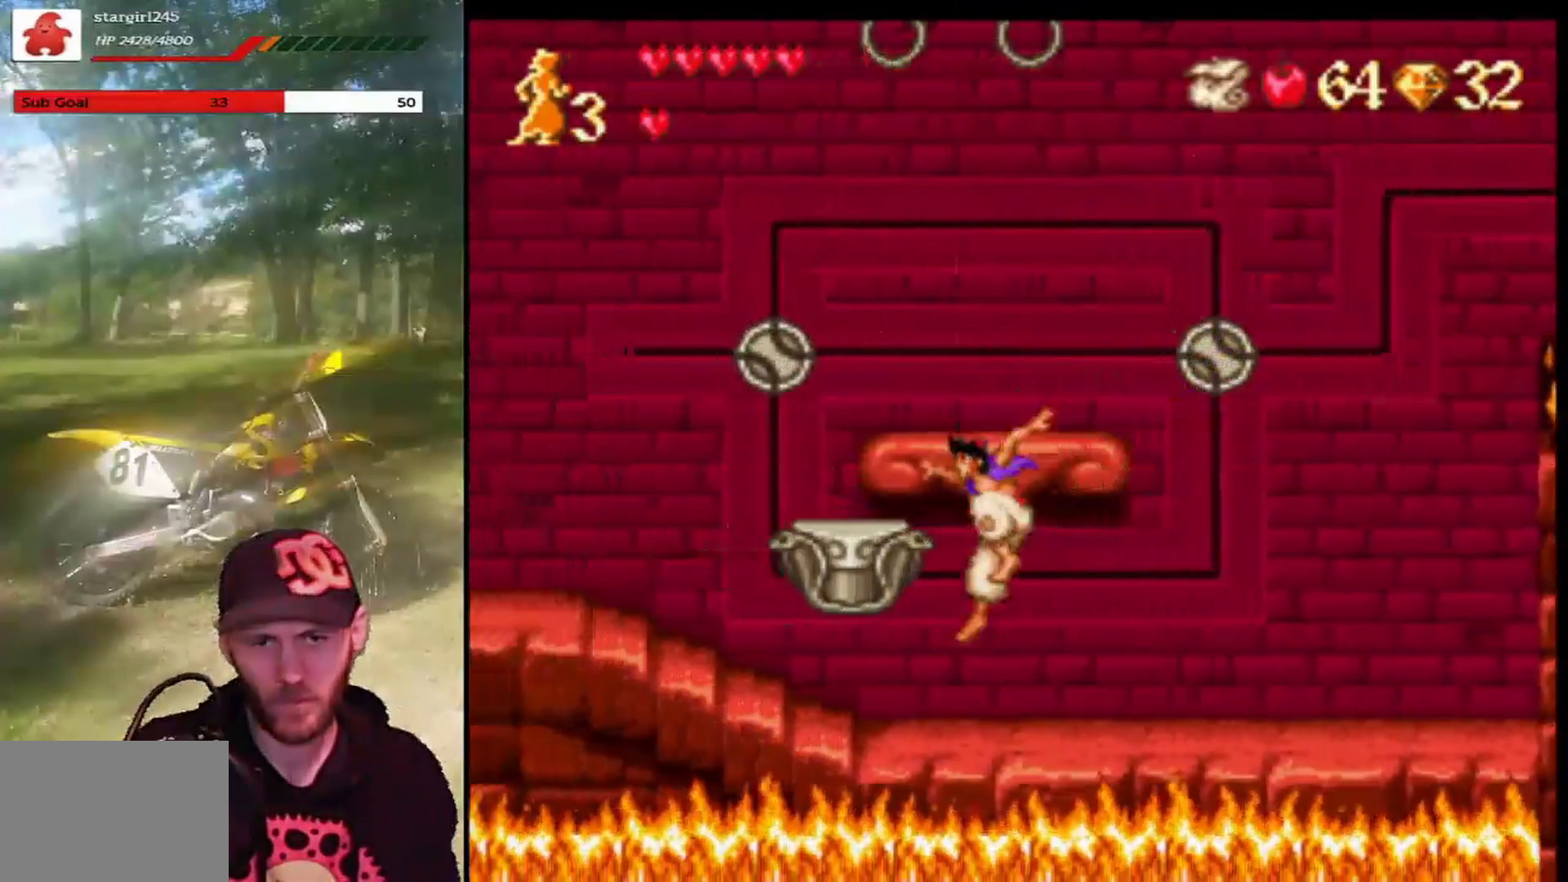
{"buttons": ["CROSS"], "left_stick": "center", "events": [[167, "DPAD_UP", "up"], [267, "CROSS", "down"]]}
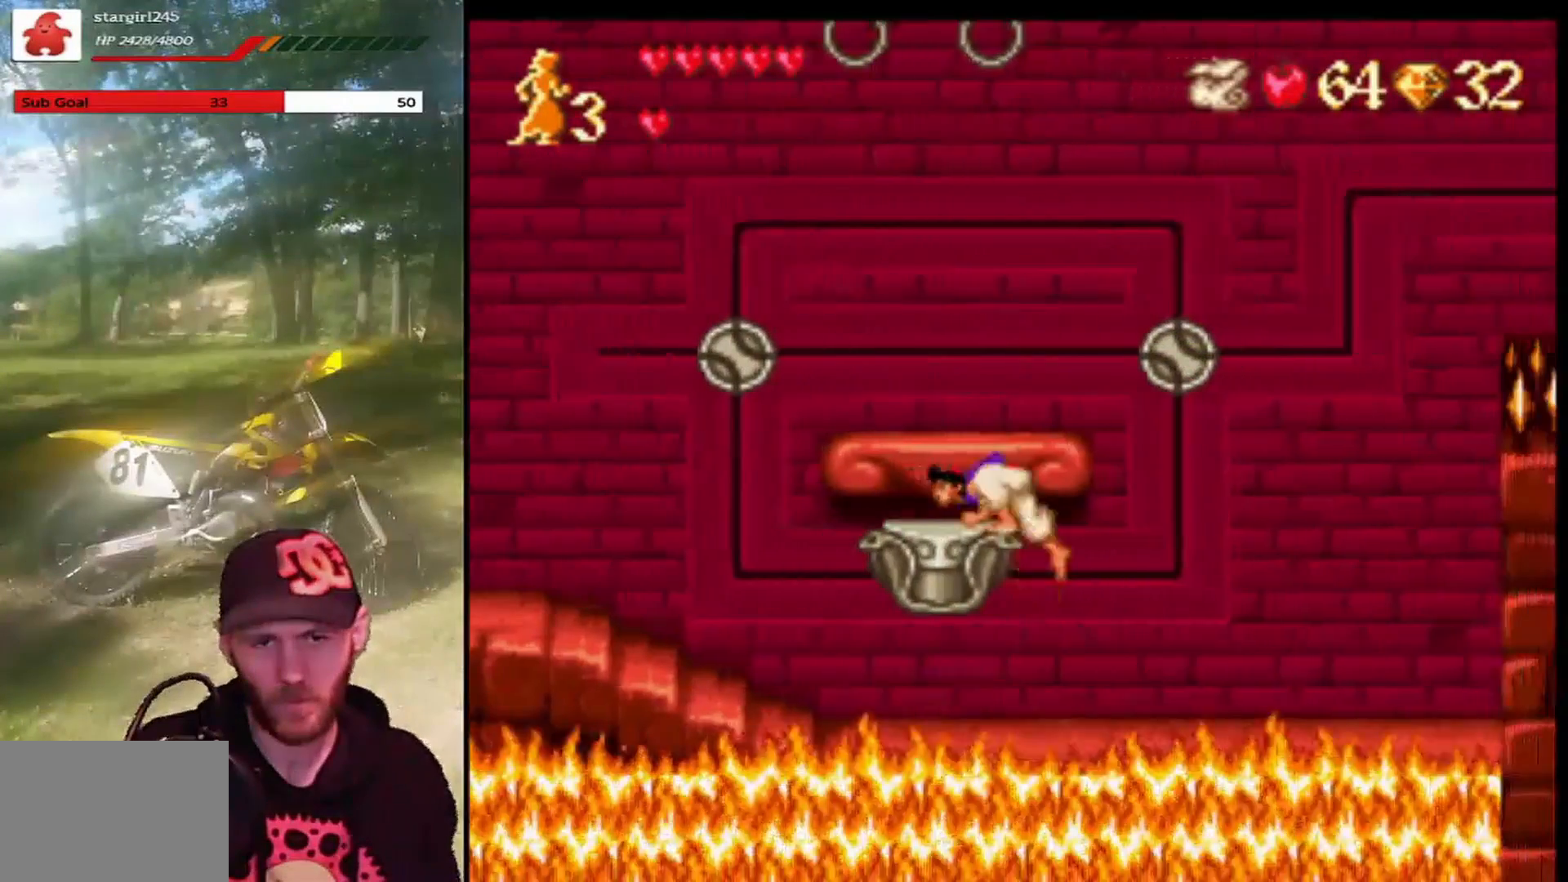
{"buttons": [], "left_stick": "center", "events": [[133, "DPAD_LEFT", "down"], [167, "CROSS", "up"], [233, "DPAD_LEFT", "up"]]}
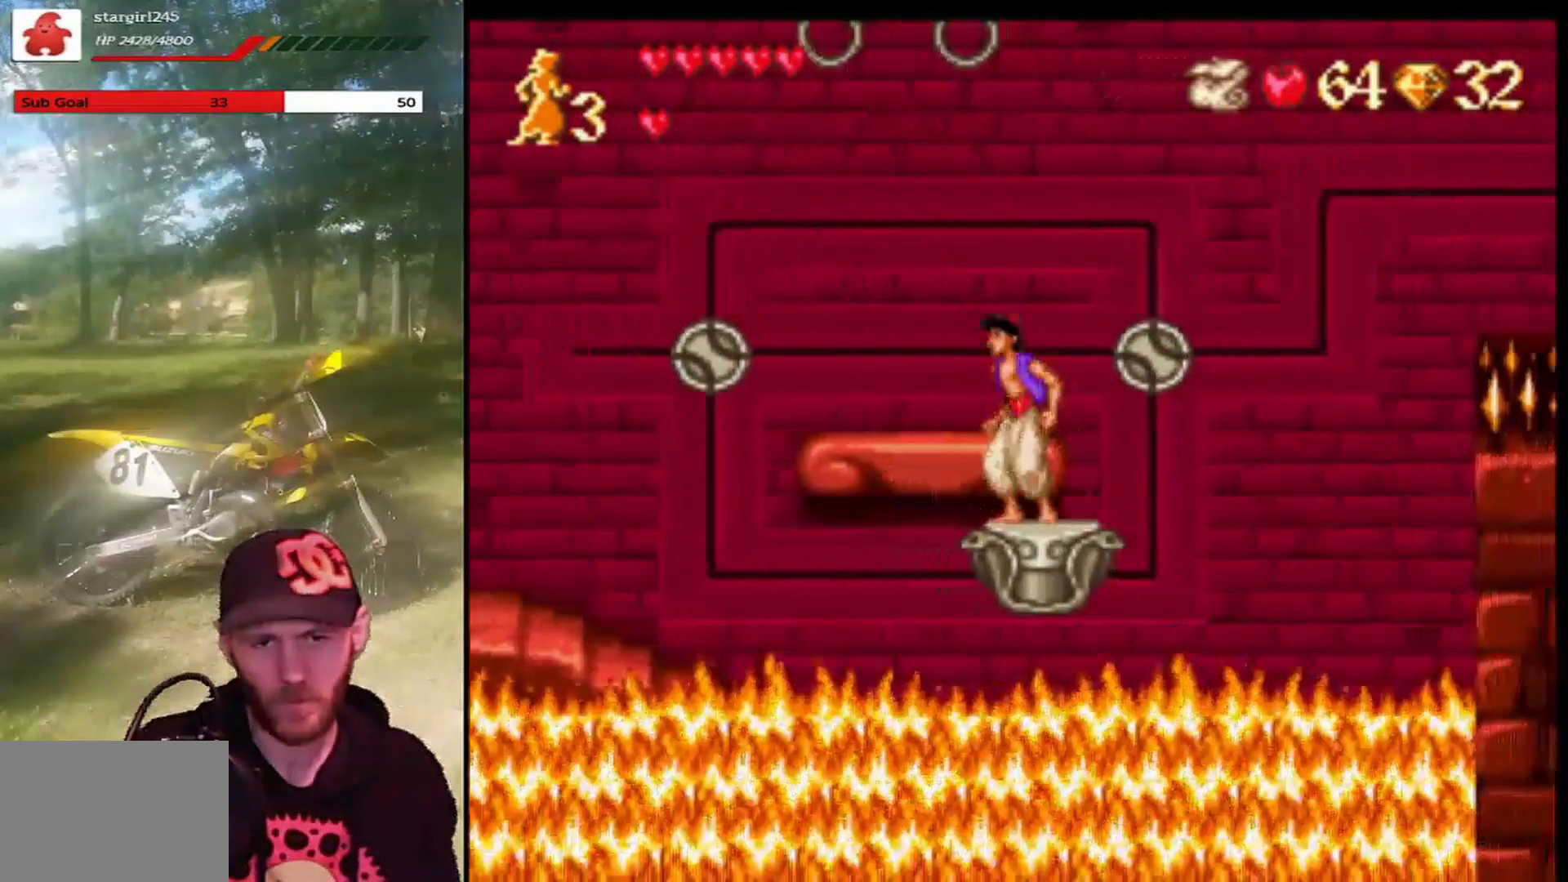
{"buttons": [], "left_stick": "center", "events": [[167, "DPAD_RIGHT", "down"], [234, "DPAD_RIGHT", "up"]]}
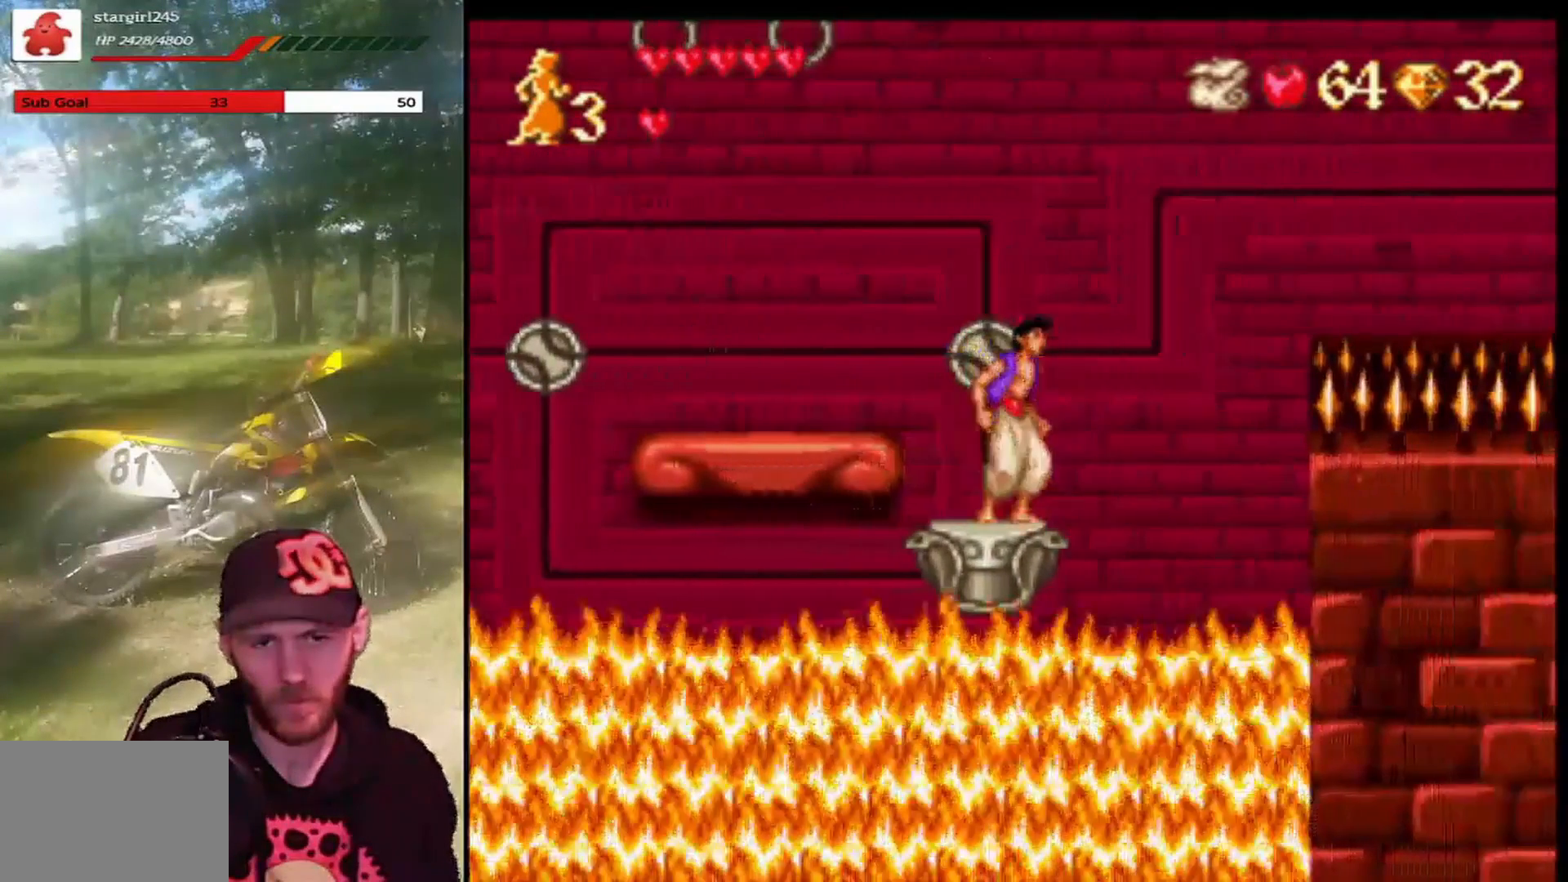
{"buttons": [], "left_stick": "center", "events": []}
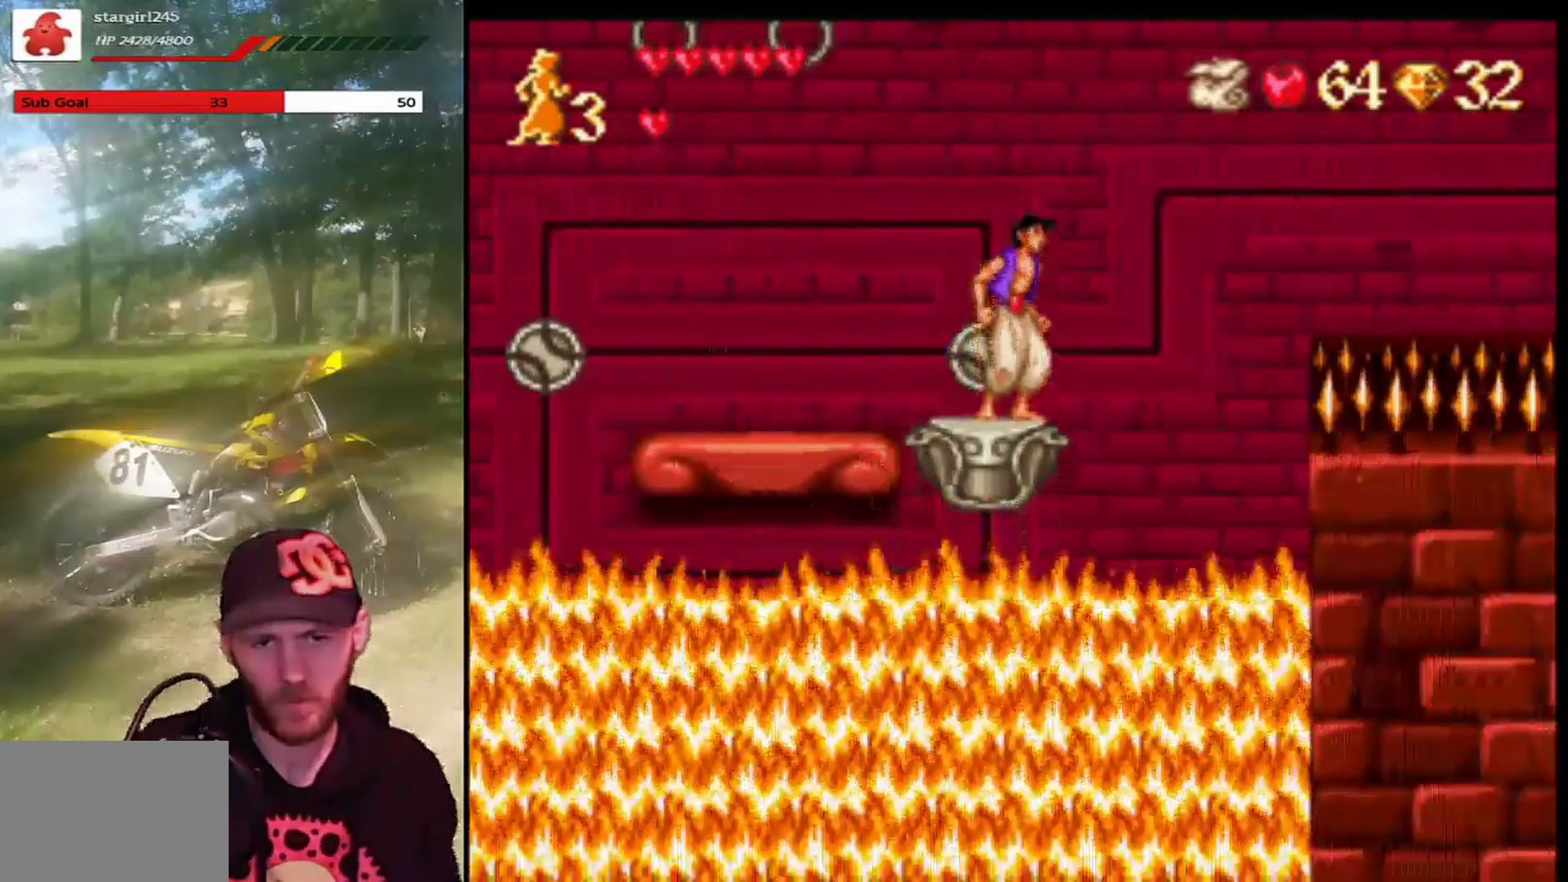
{"buttons": [], "left_stick": "center", "events": []}
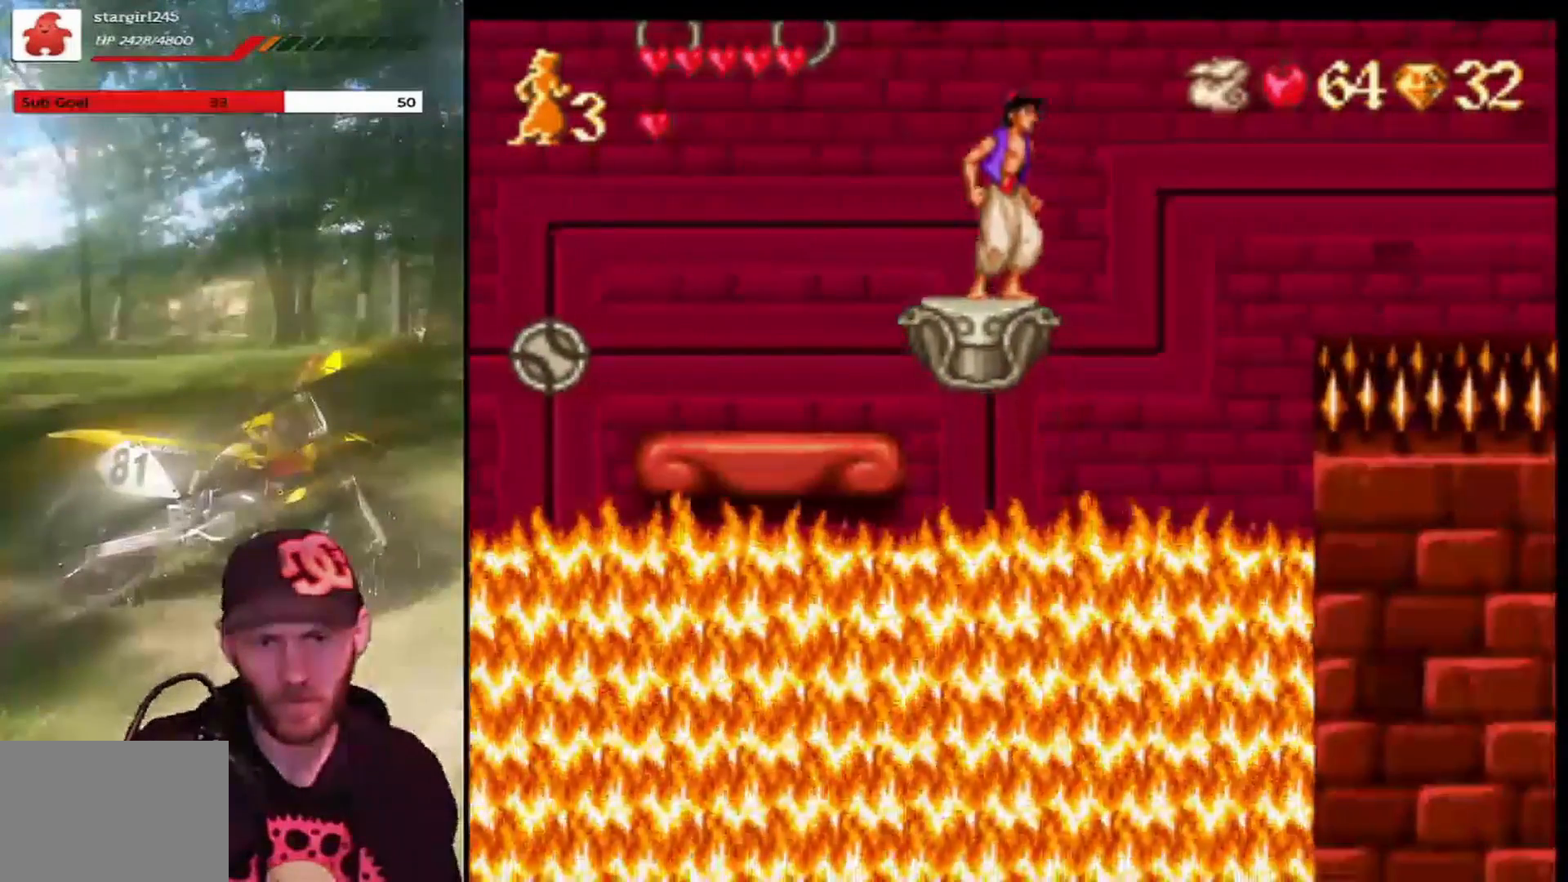
{"buttons": [], "left_stick": "center", "events": []}
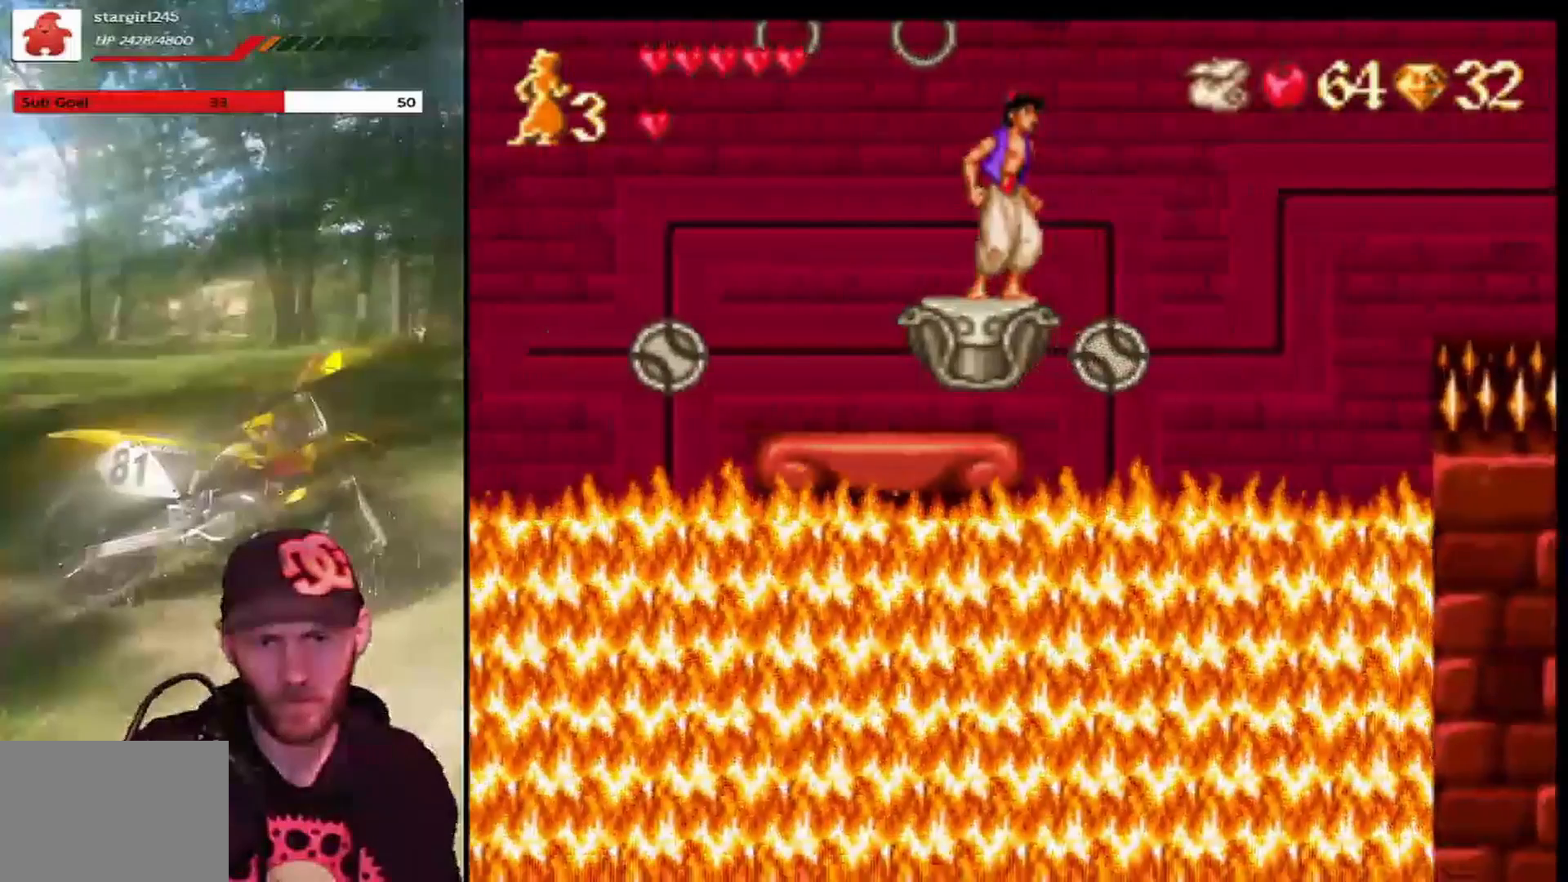
{"buttons": [], "left_stick": "center", "events": []}
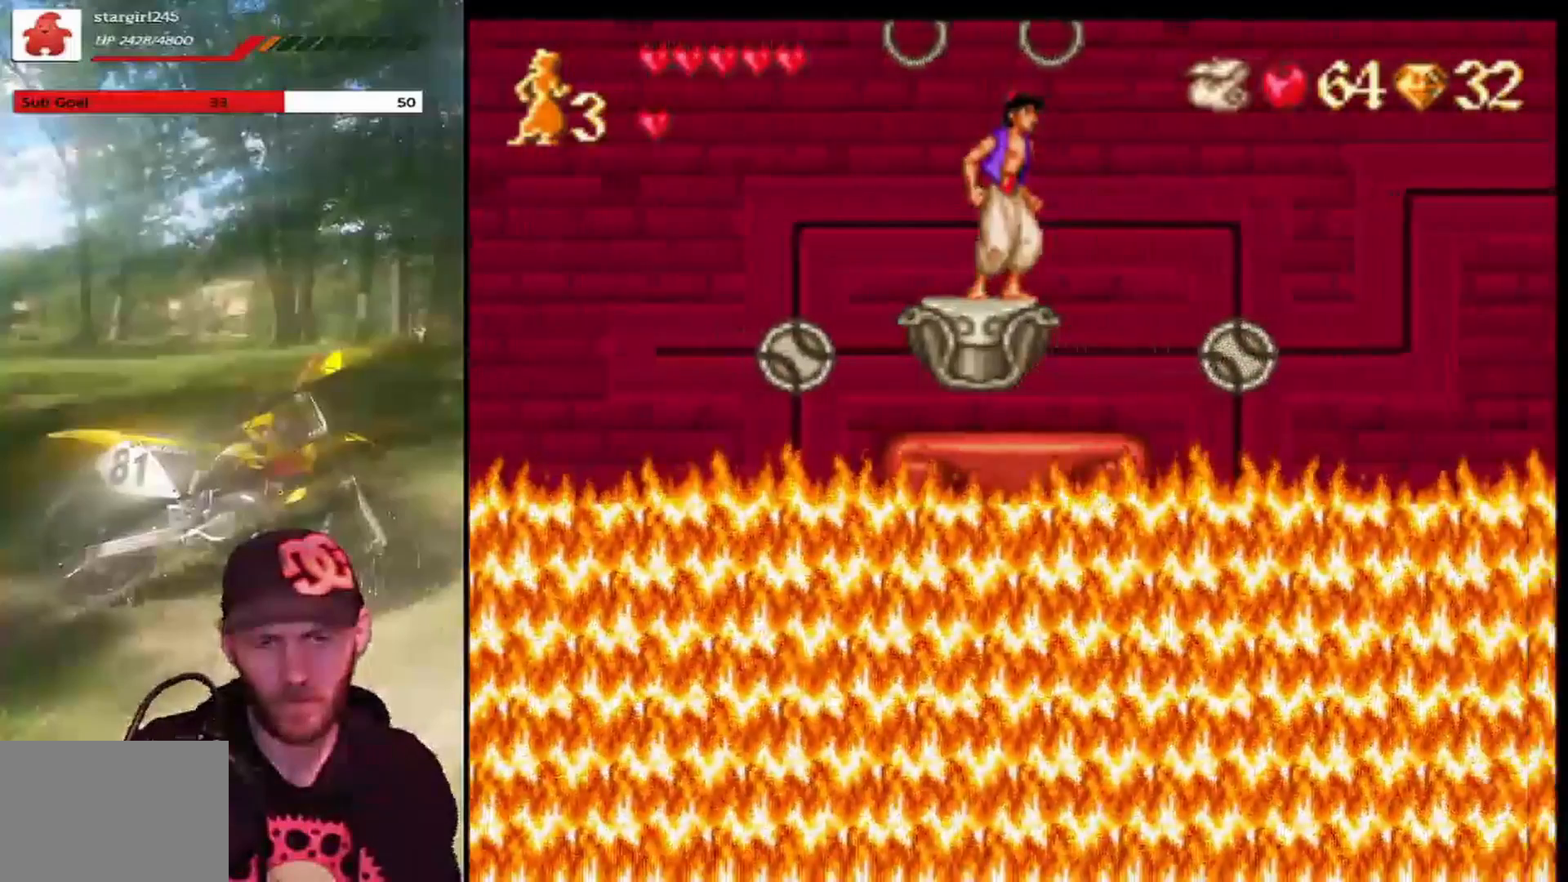
{"buttons": [], "left_stick": "center", "events": []}
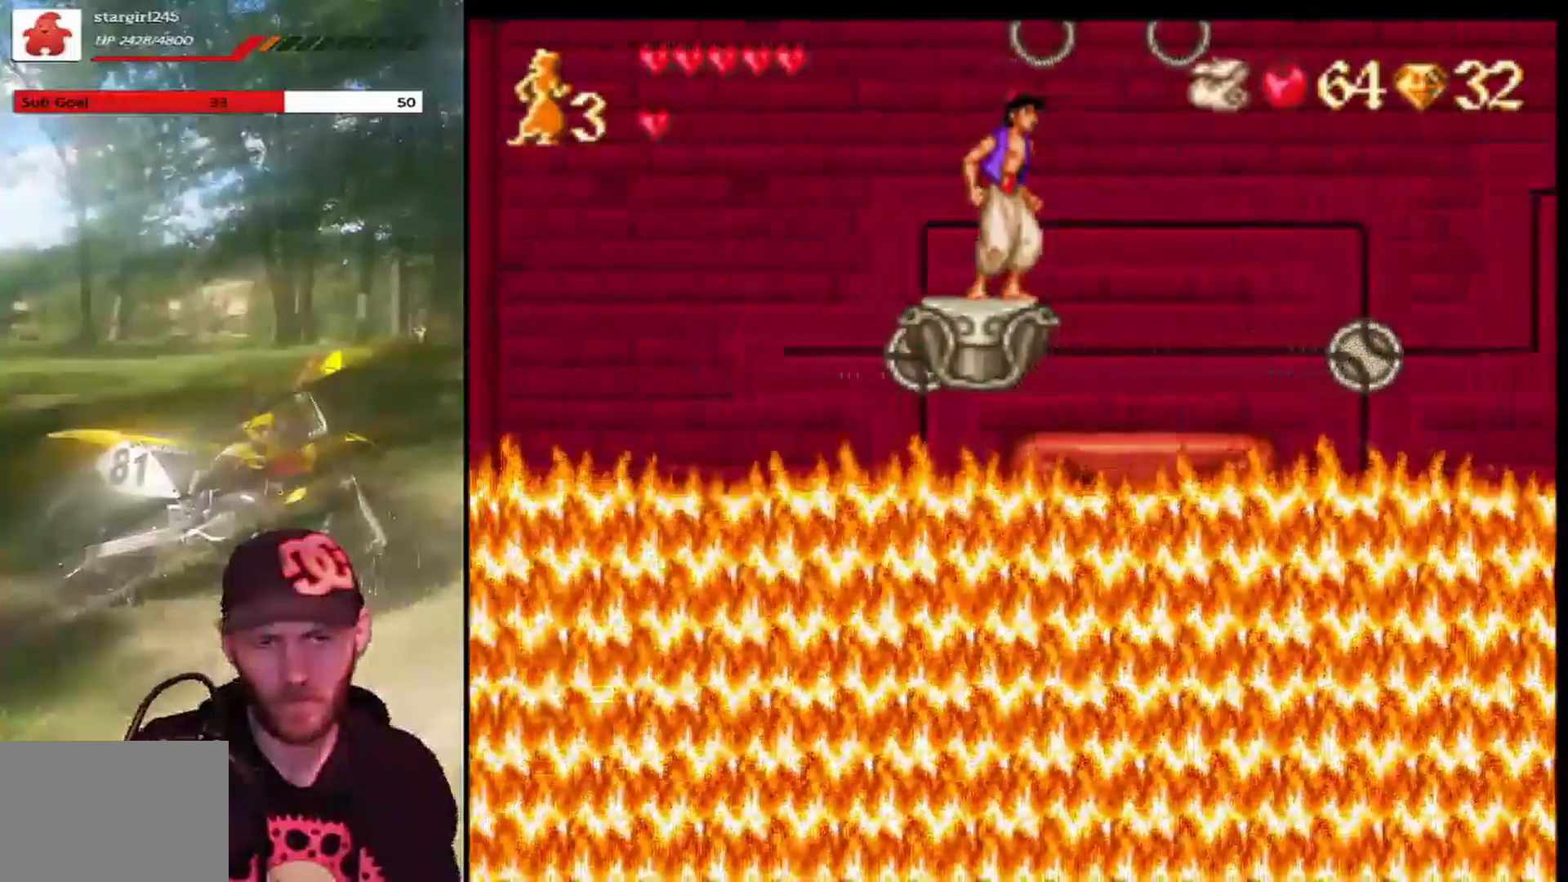
{"buttons": [], "left_stick": "center", "events": []}
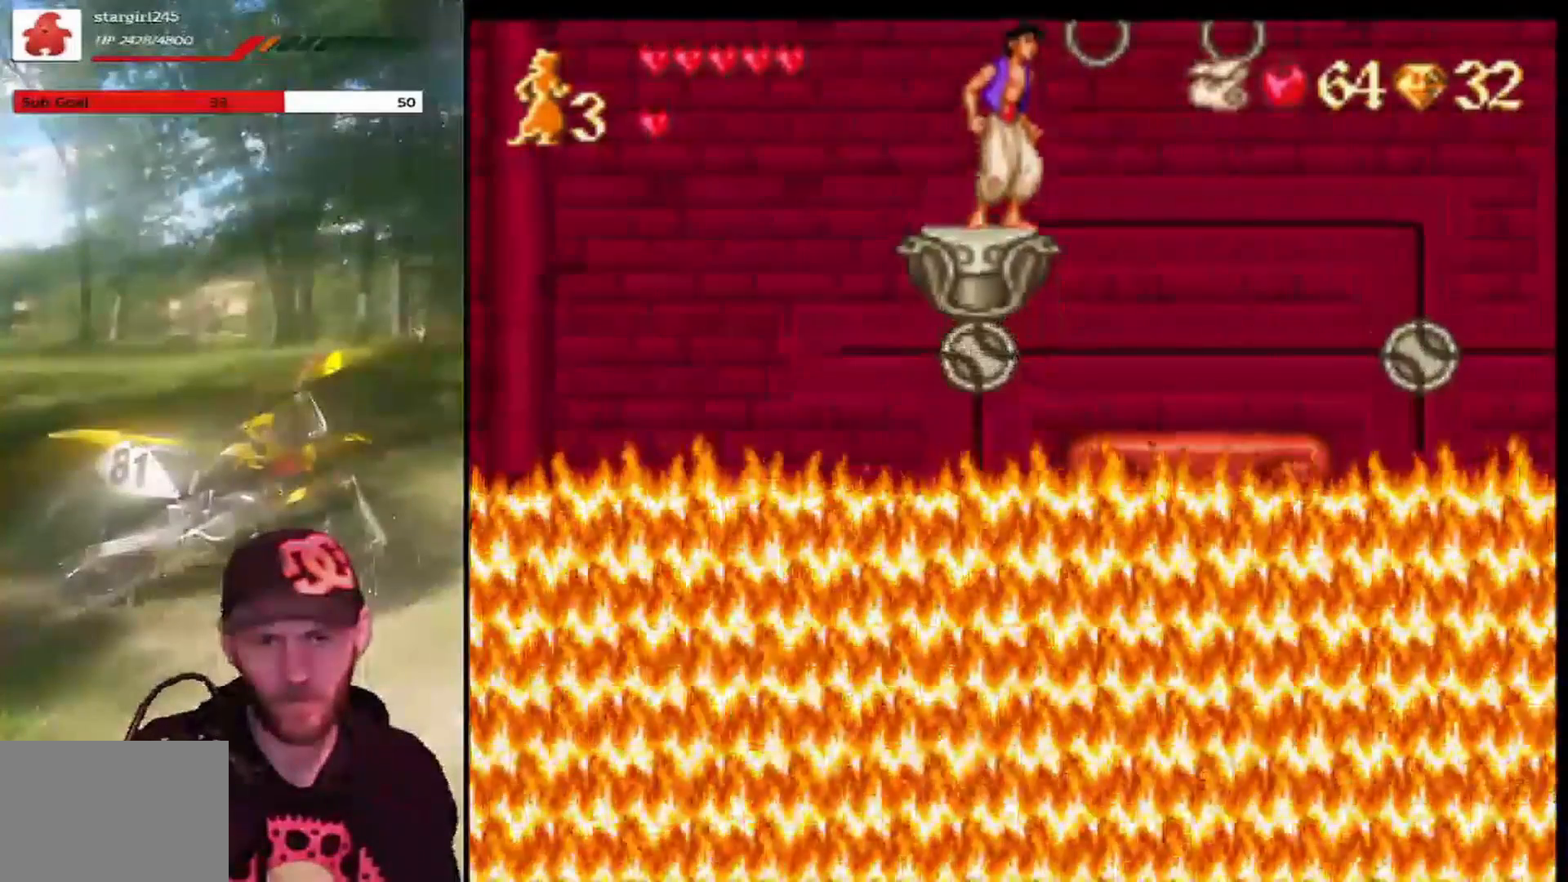
{"buttons": [], "left_stick": "center", "events": []}
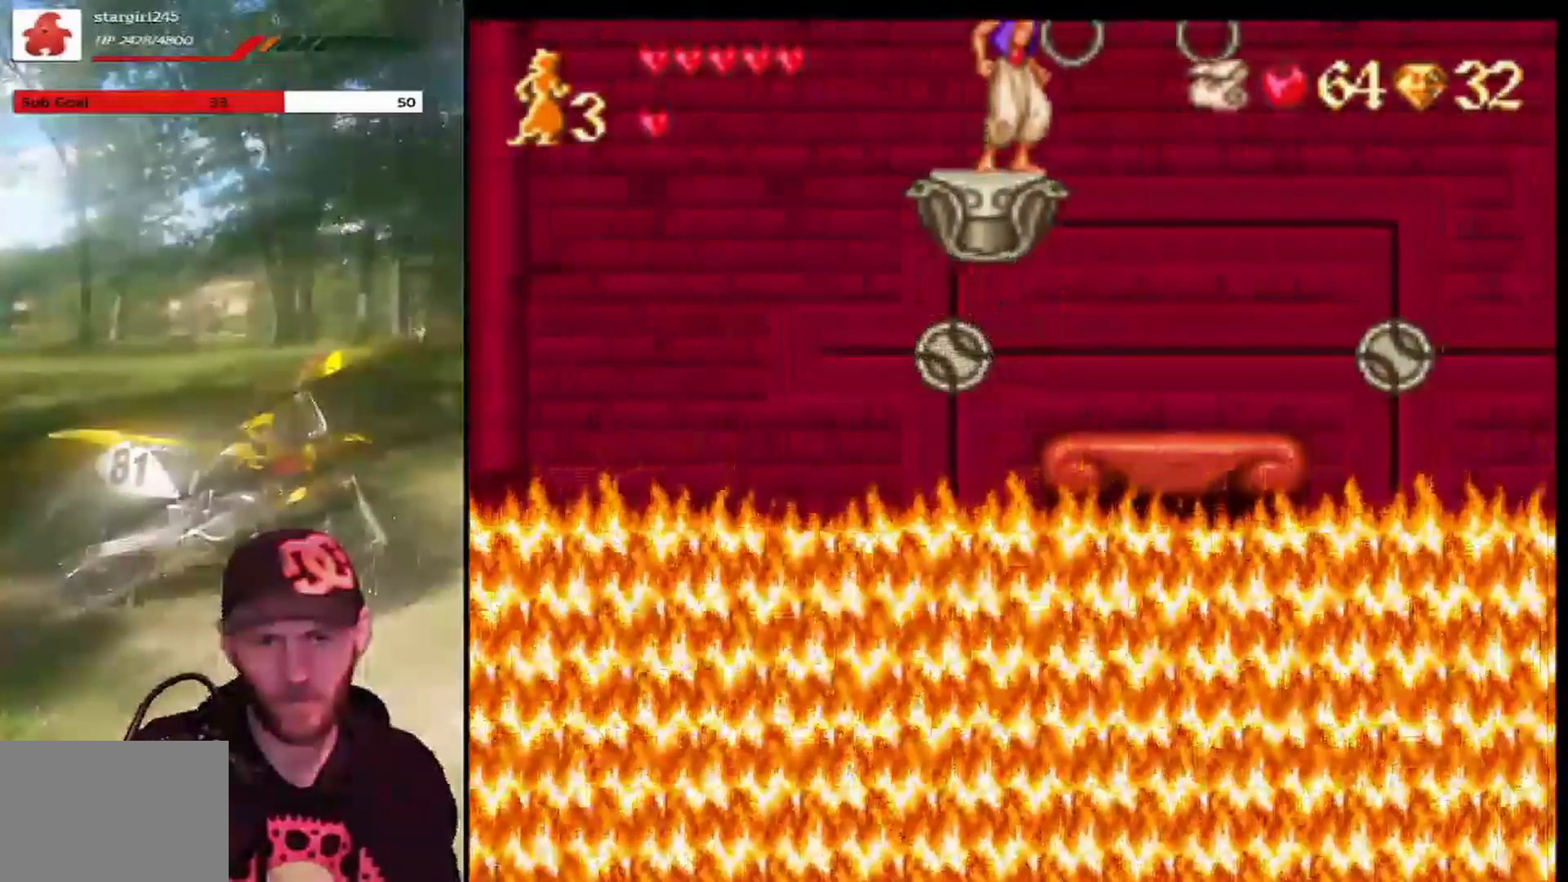
{"buttons": [], "left_stick": "center", "events": []}
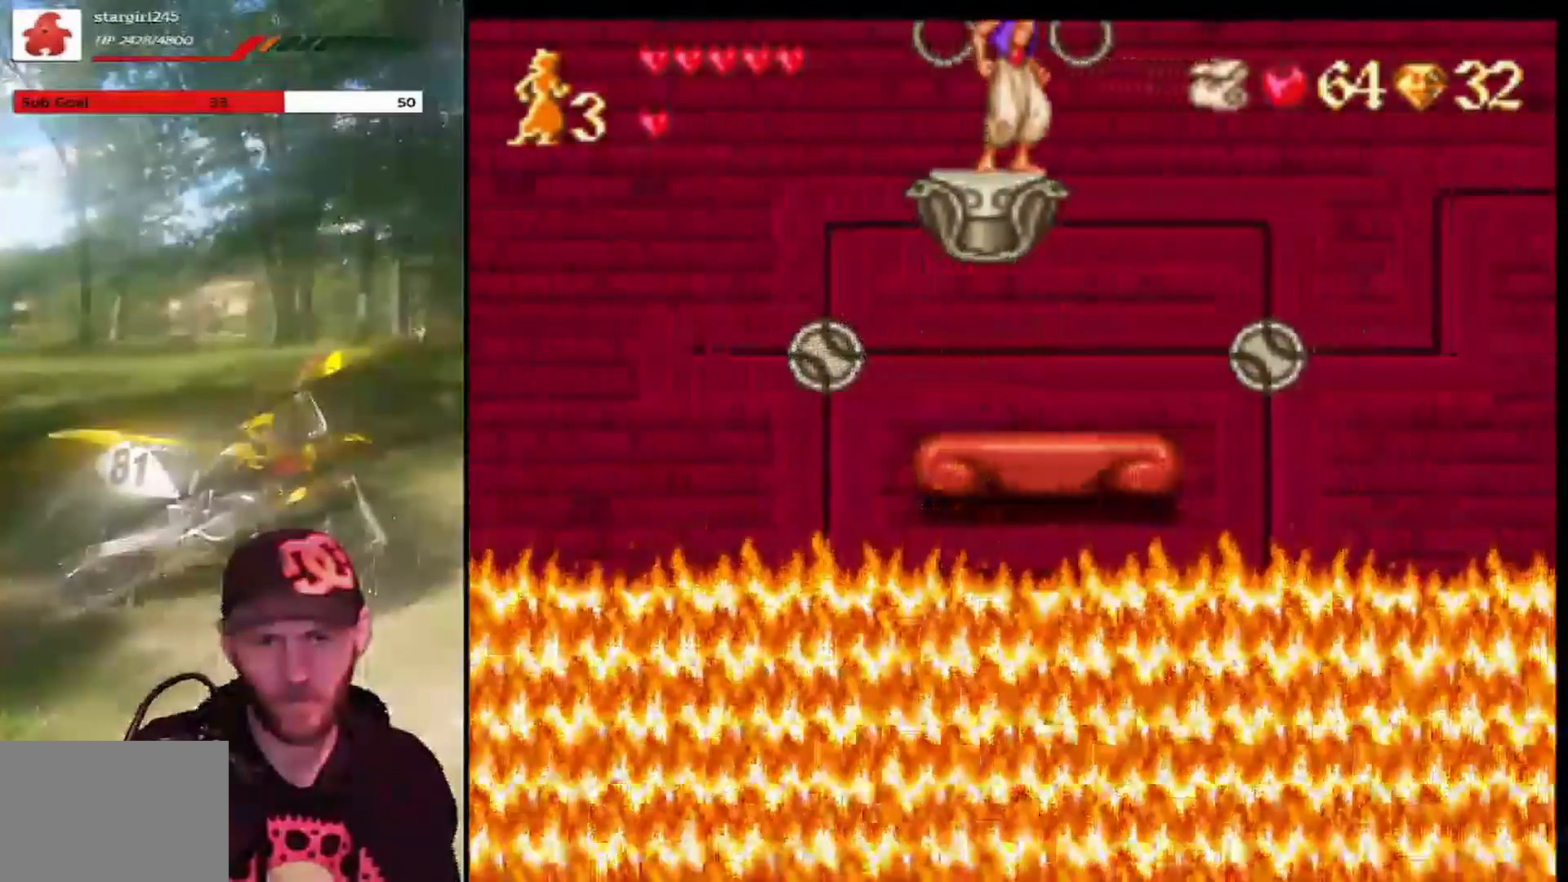
{"buttons": [], "left_stick": "center", "events": []}
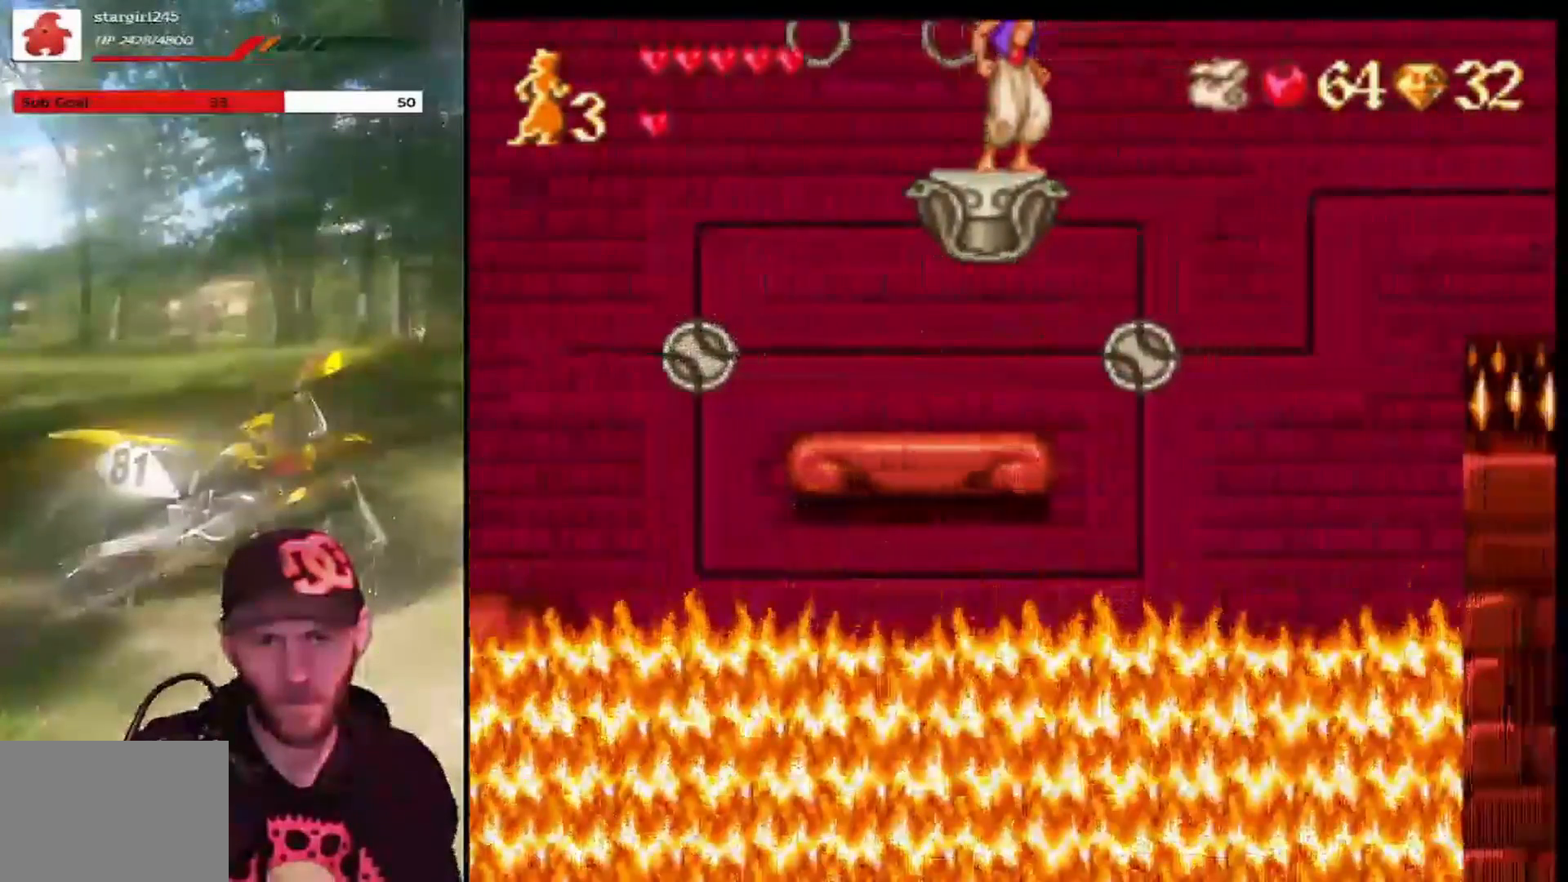
{"buttons": [], "left_stick": "center", "events": [[401, "DPAD_LEFT", "down"], [501, "DPAD_LEFT", "up"]]}
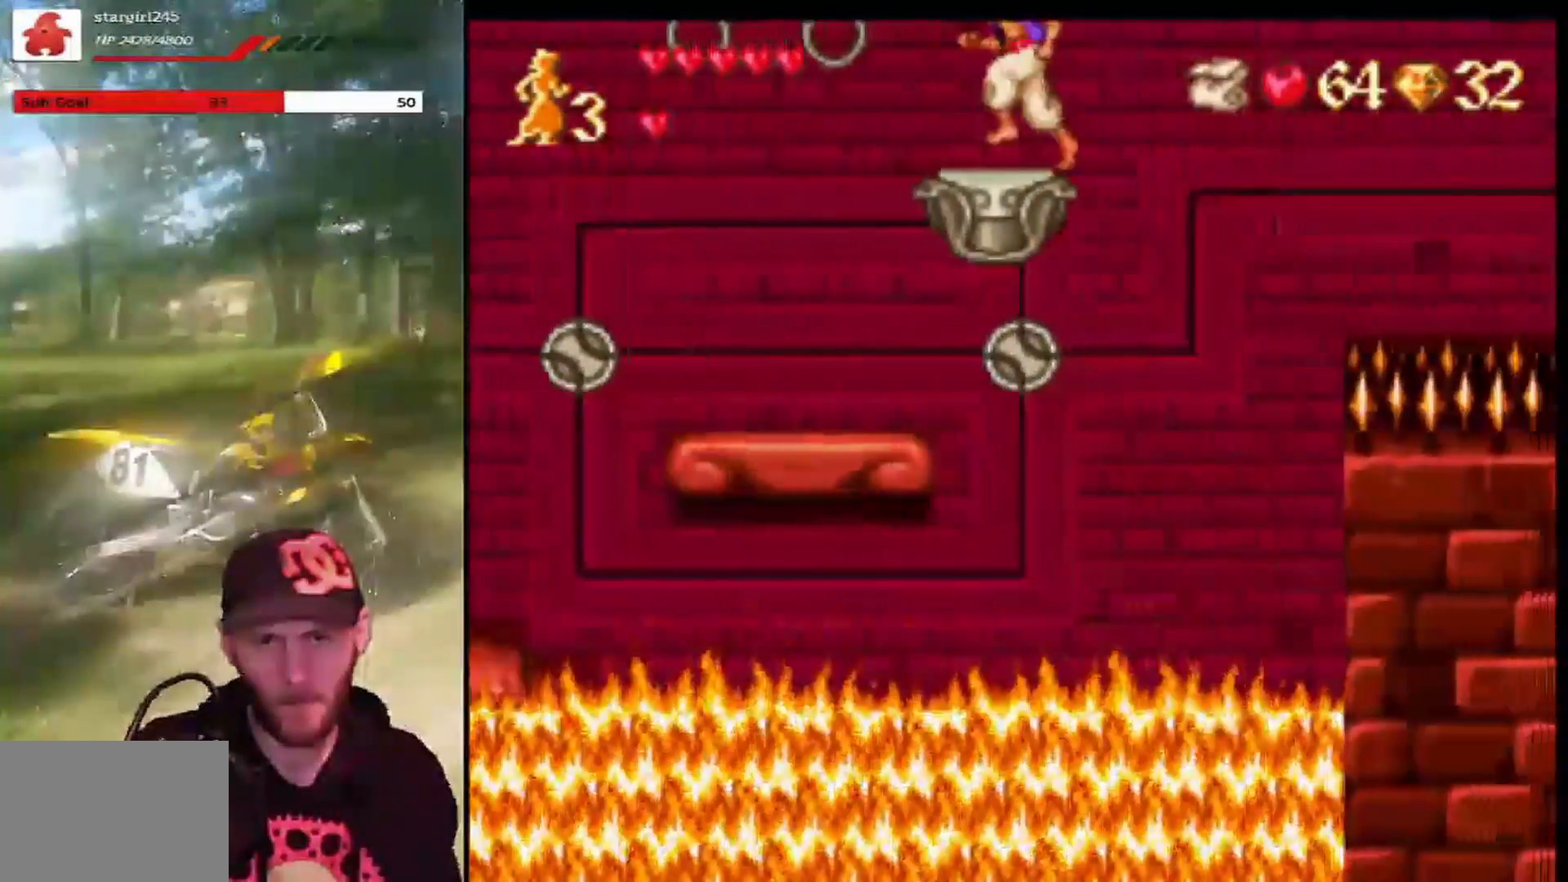
{"buttons": ["DPAD_RIGHT"], "left_stick": "center", "events": [[167, "DPAD_LEFT", "down"], [267, "DPAD_LEFT", "up"], [434, "DPAD_RIGHT", "down"]]}
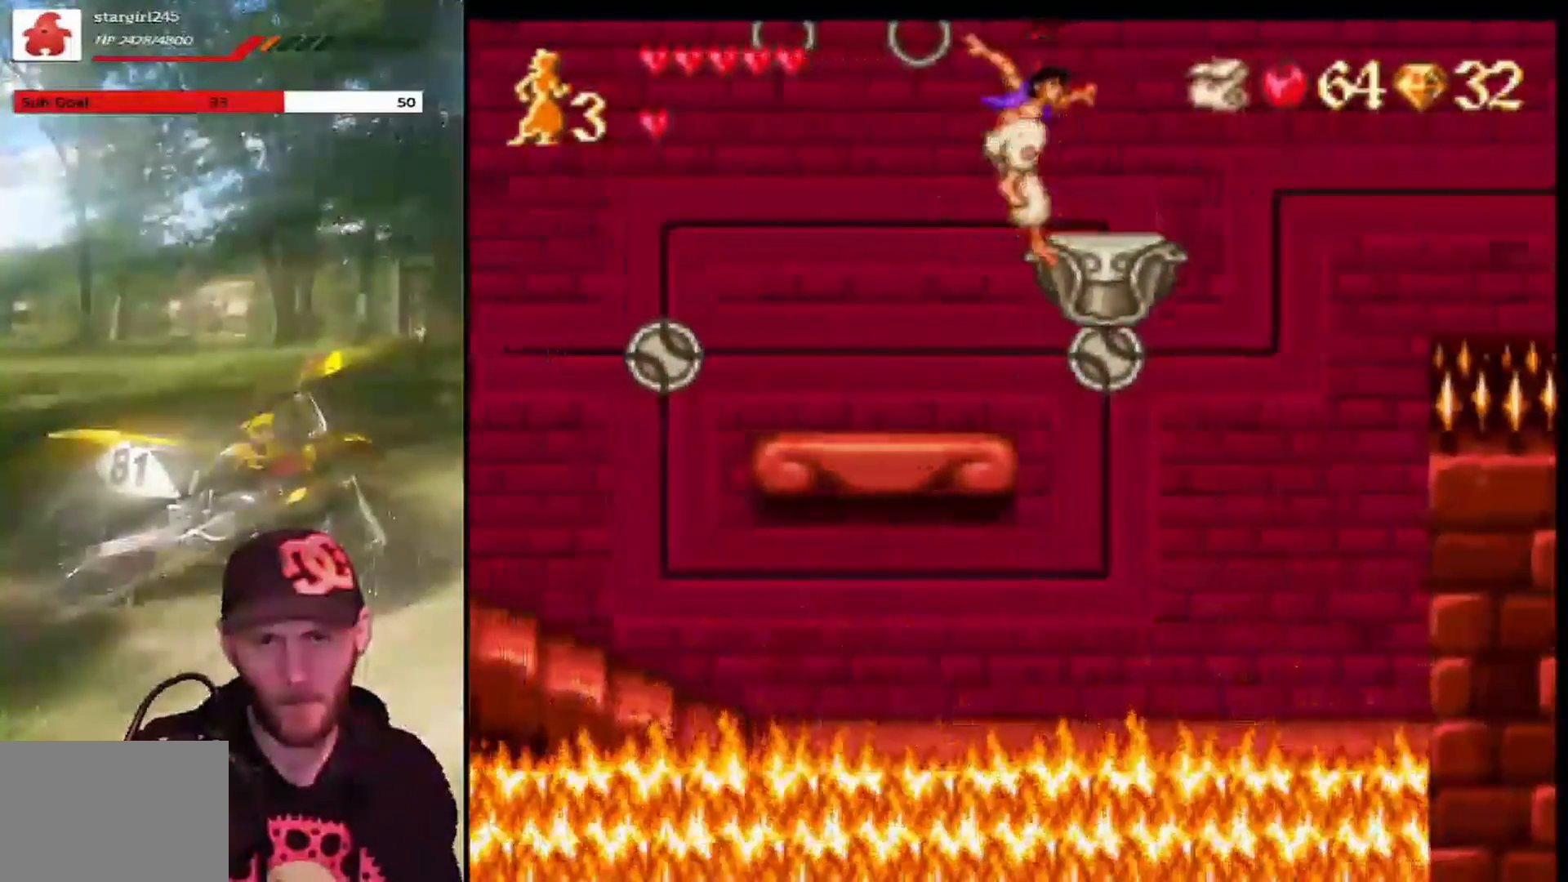
{"buttons": [], "left_stick": "center", "events": [[34, "DPAD_RIGHT", "up"], [267, "DPAD_RIGHT", "down"], [367, "DPAD_RIGHT", "up"]]}
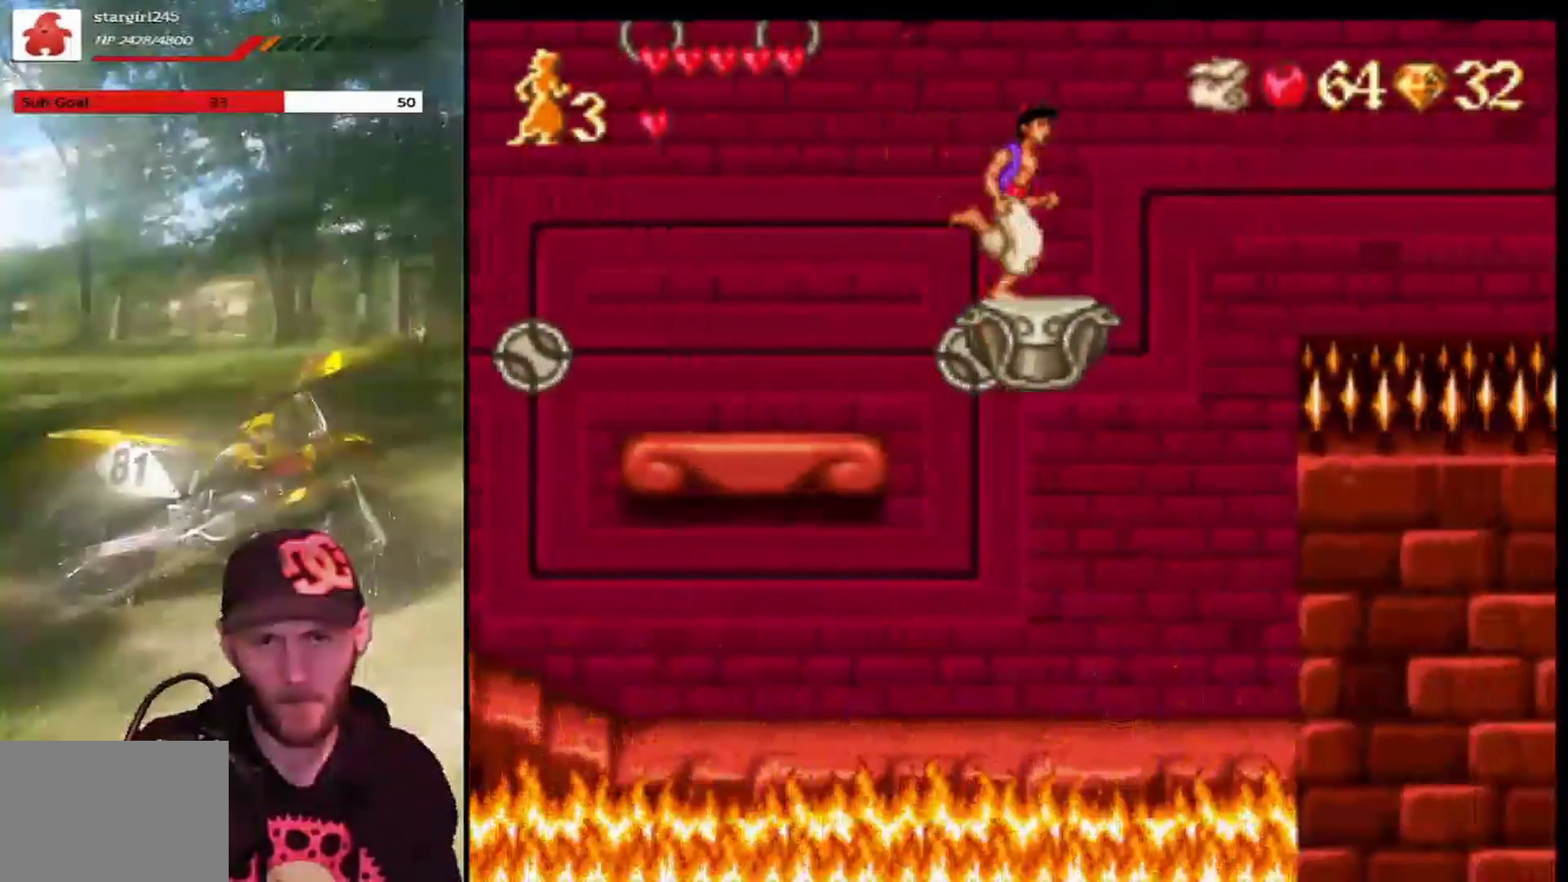
{"buttons": [], "left_stick": "center", "events": []}
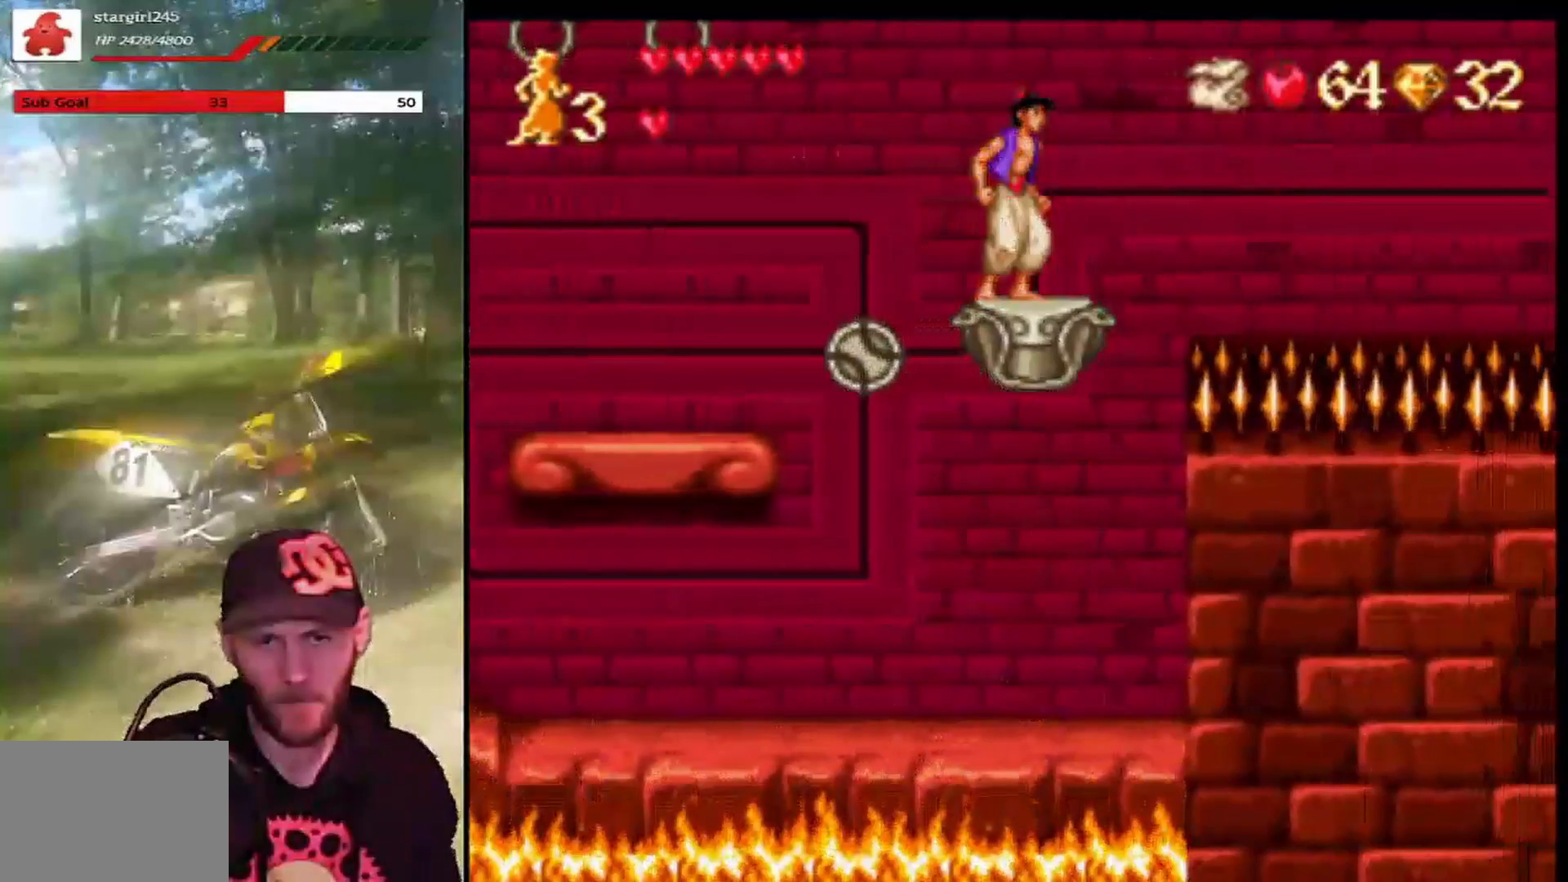
{"buttons": [], "left_stick": "center", "events": []}